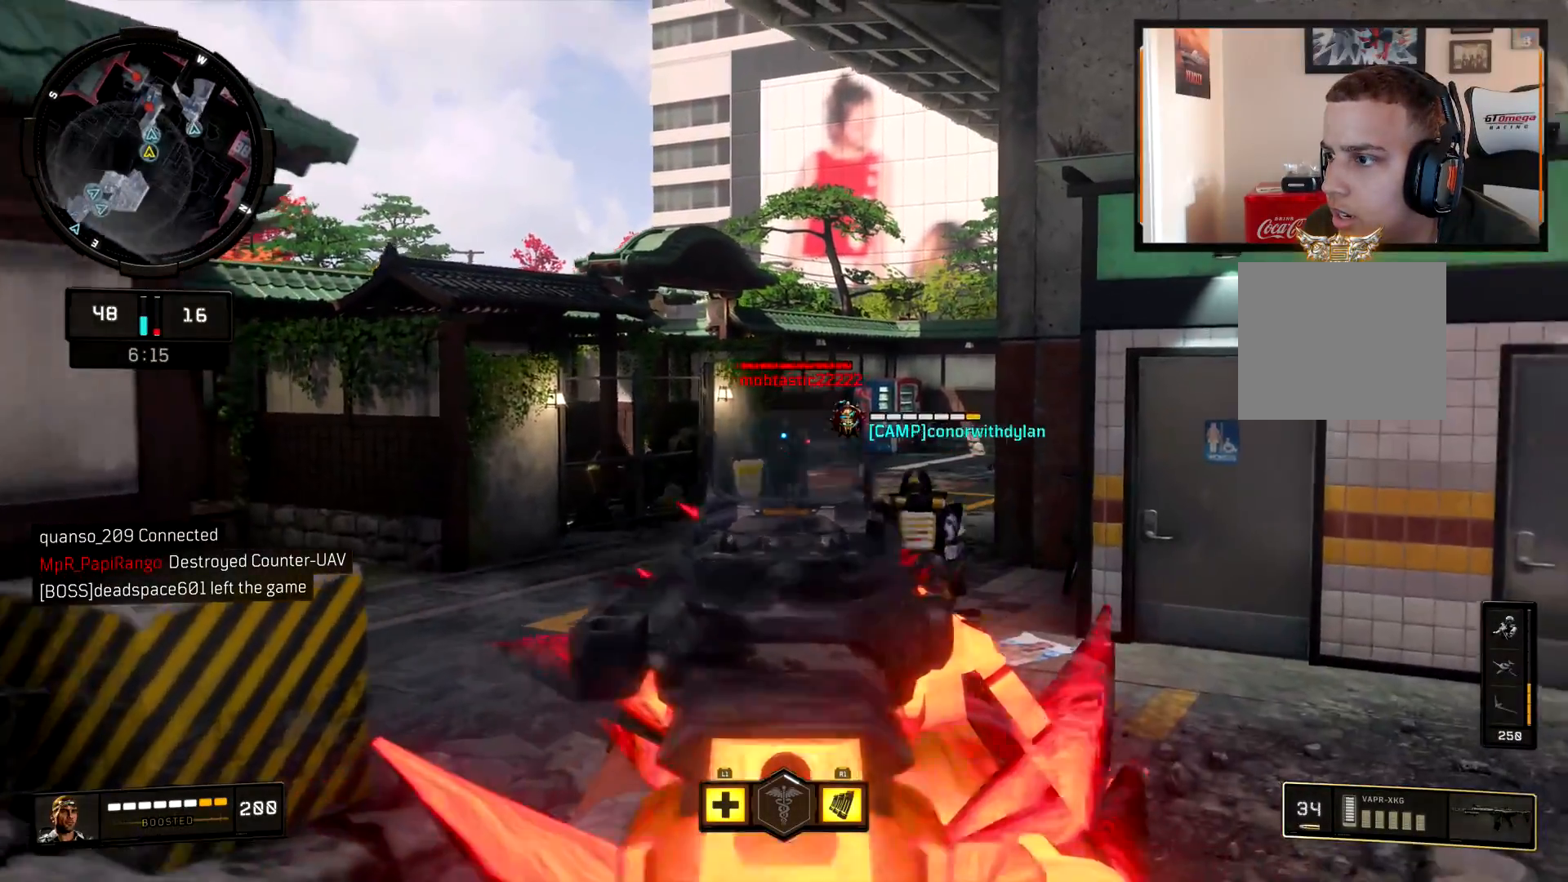
Gameplay with a controller (PlayStation layout); each line is a JSON object with the inputs held at the frame after it. "events" lists button and stick changes between this image and that frame as [ms after this image, input, new state], when the widget could be followed in between. Not read: TOUCHPAD.
{"buttons": ["L2", "R2"], "left_stick": "left", "right_stick": "center", "events": [[50, "right_stick", "center"], [116, "right_stick", "right"], [150, "left_stick", "left"], [233, "left_stick", "center"], [317, "left_stick", "left"], [467, "right_stick", "center"]]}
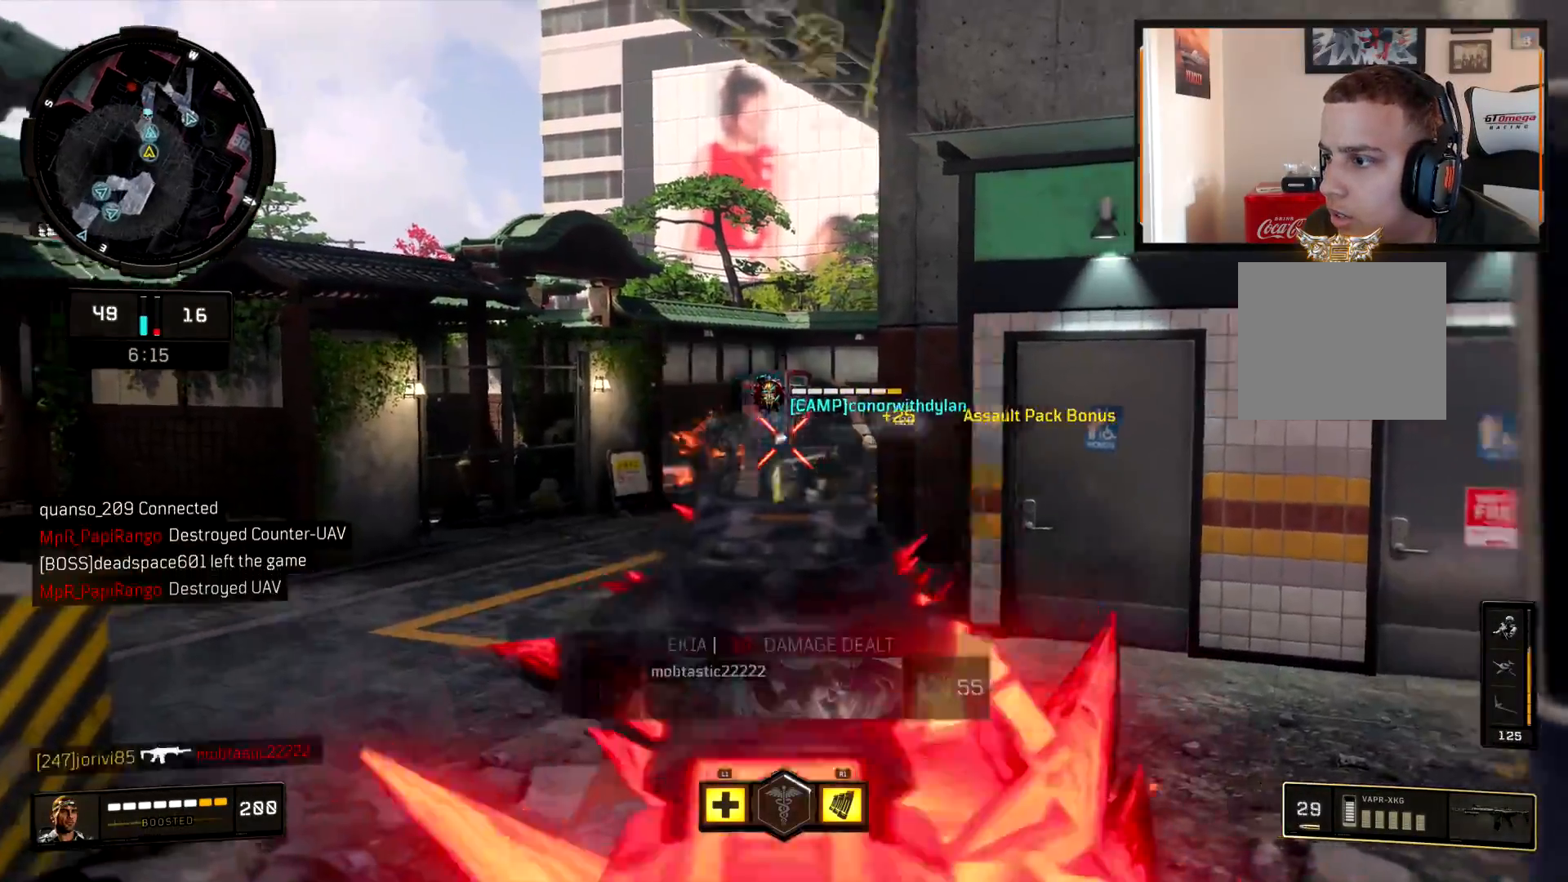
{"buttons": ["L2"], "left_stick": "left", "right_stick": "left", "events": [[117, "right_stick", "left"], [151, "R2", "up"], [201, "left_stick", "right"], [251, "right_stick", "up-right"], [384, "right_stick", "center"], [468, "right_stick", "left"], [501, "left_stick", "left"]]}
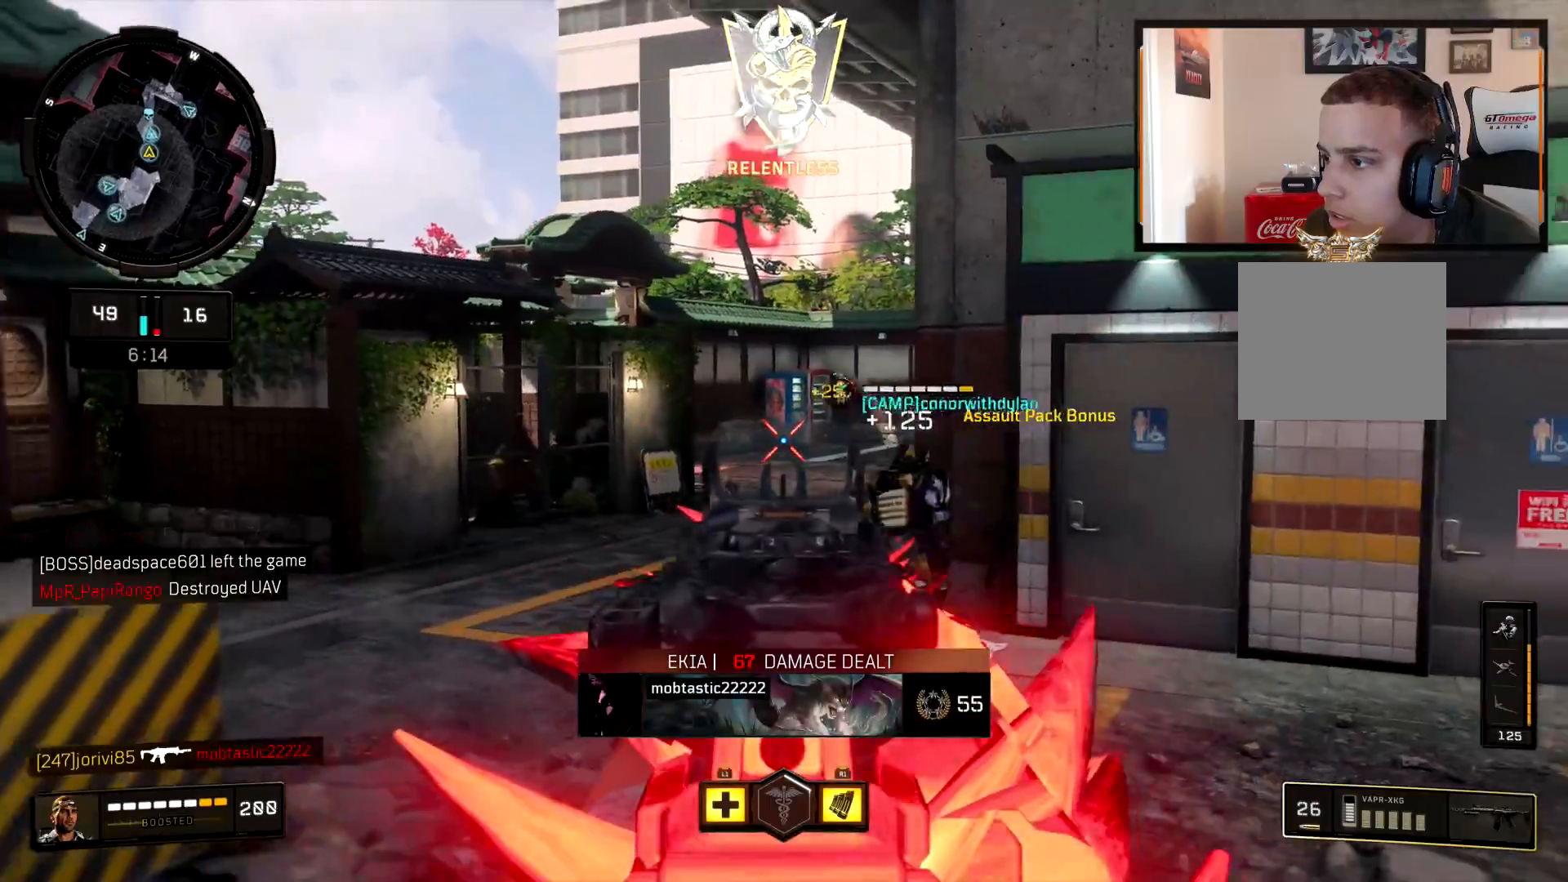
{"buttons": ["L2"], "left_stick": "center", "right_stick": "left", "events": [[150, "left_stick", "center"], [233, "right_stick", "center"], [284, "right_stick", "left"], [334, "left_stick", "left"], [434, "left_stick", "center"]]}
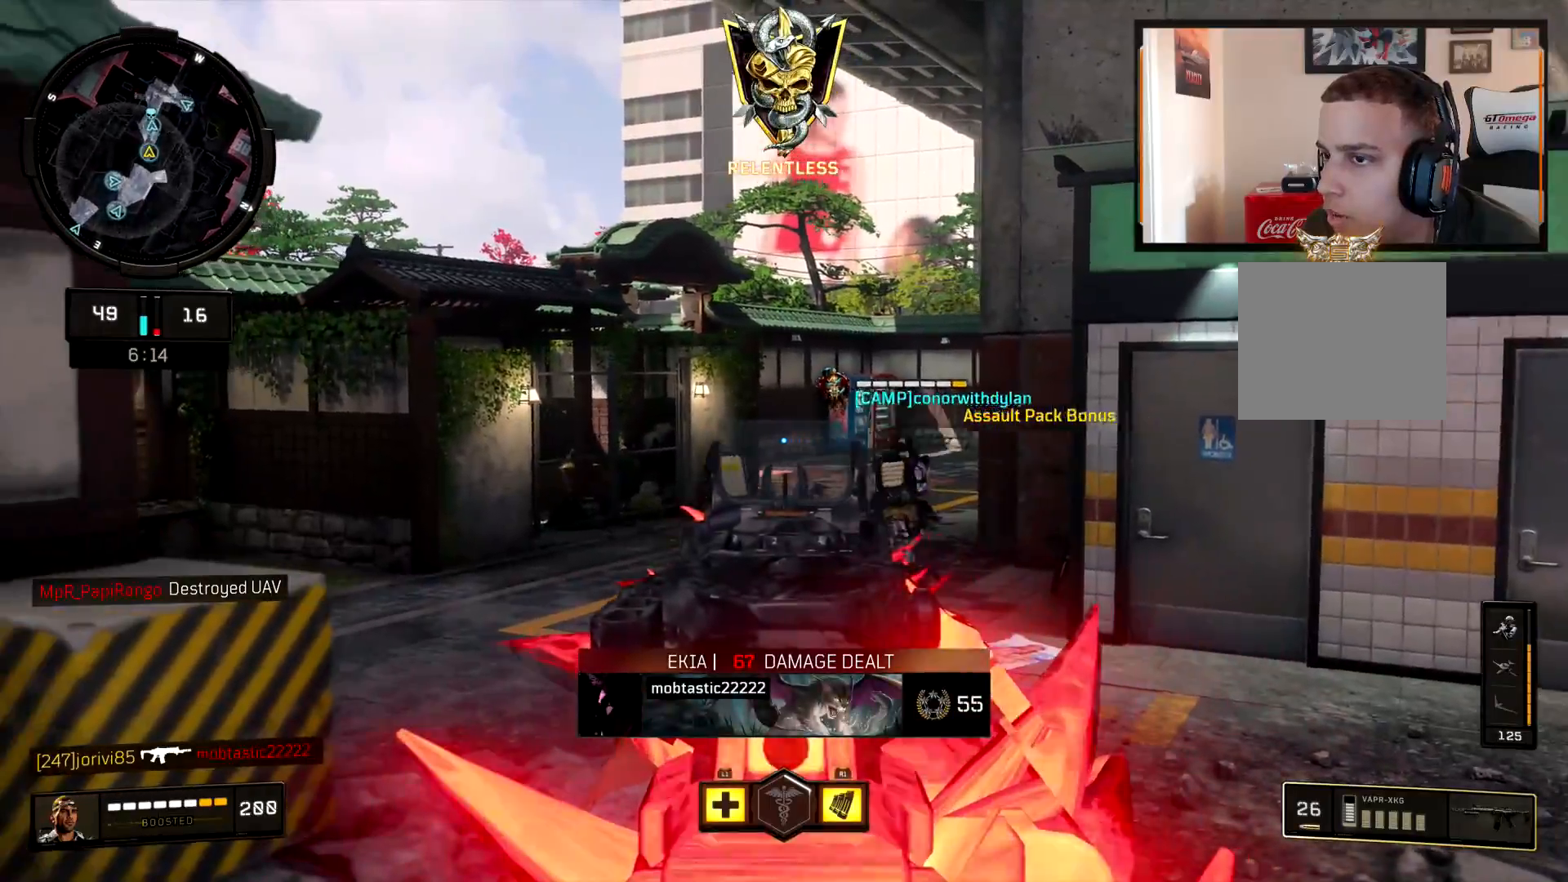
{"buttons": ["L2", "R2"], "left_stick": "up", "right_stick": "center", "events": [[50, "right_stick", "center"], [217, "right_stick", "left"], [234, "left_stick", "up-right"], [417, "left_stick", "up"], [434, "right_stick", "center"], [501, "R2", "down"]]}
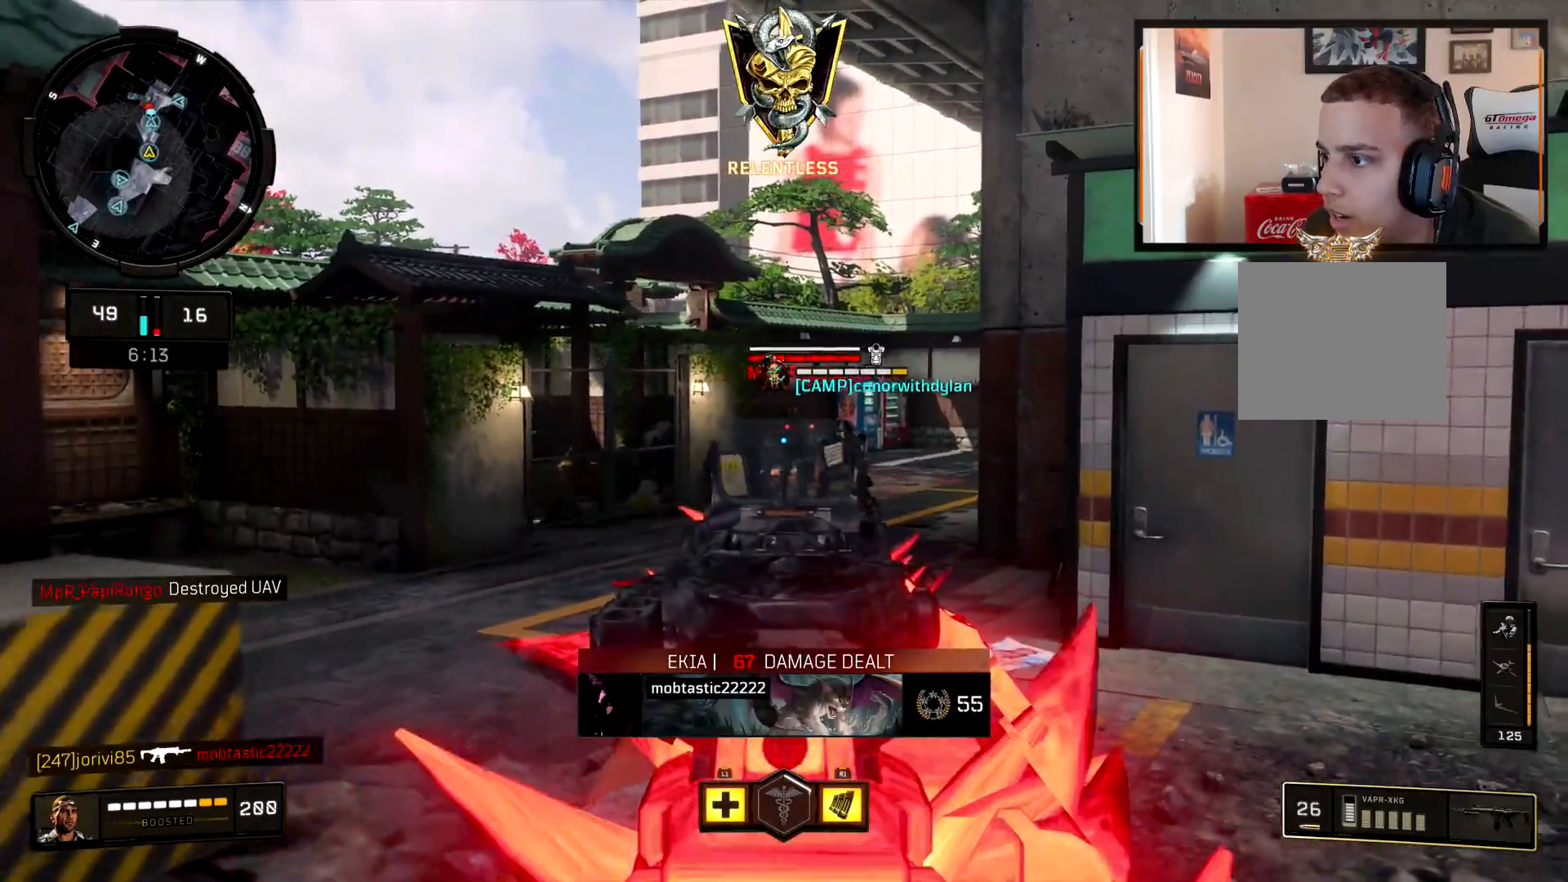
{"buttons": ["L2", "R2"], "left_stick": "left", "right_stick": "right", "events": [[17, "left_stick", "up-right"], [50, "right_stick", "right"], [200, "left_stick", "up-left"], [384, "left_stick", "left"]]}
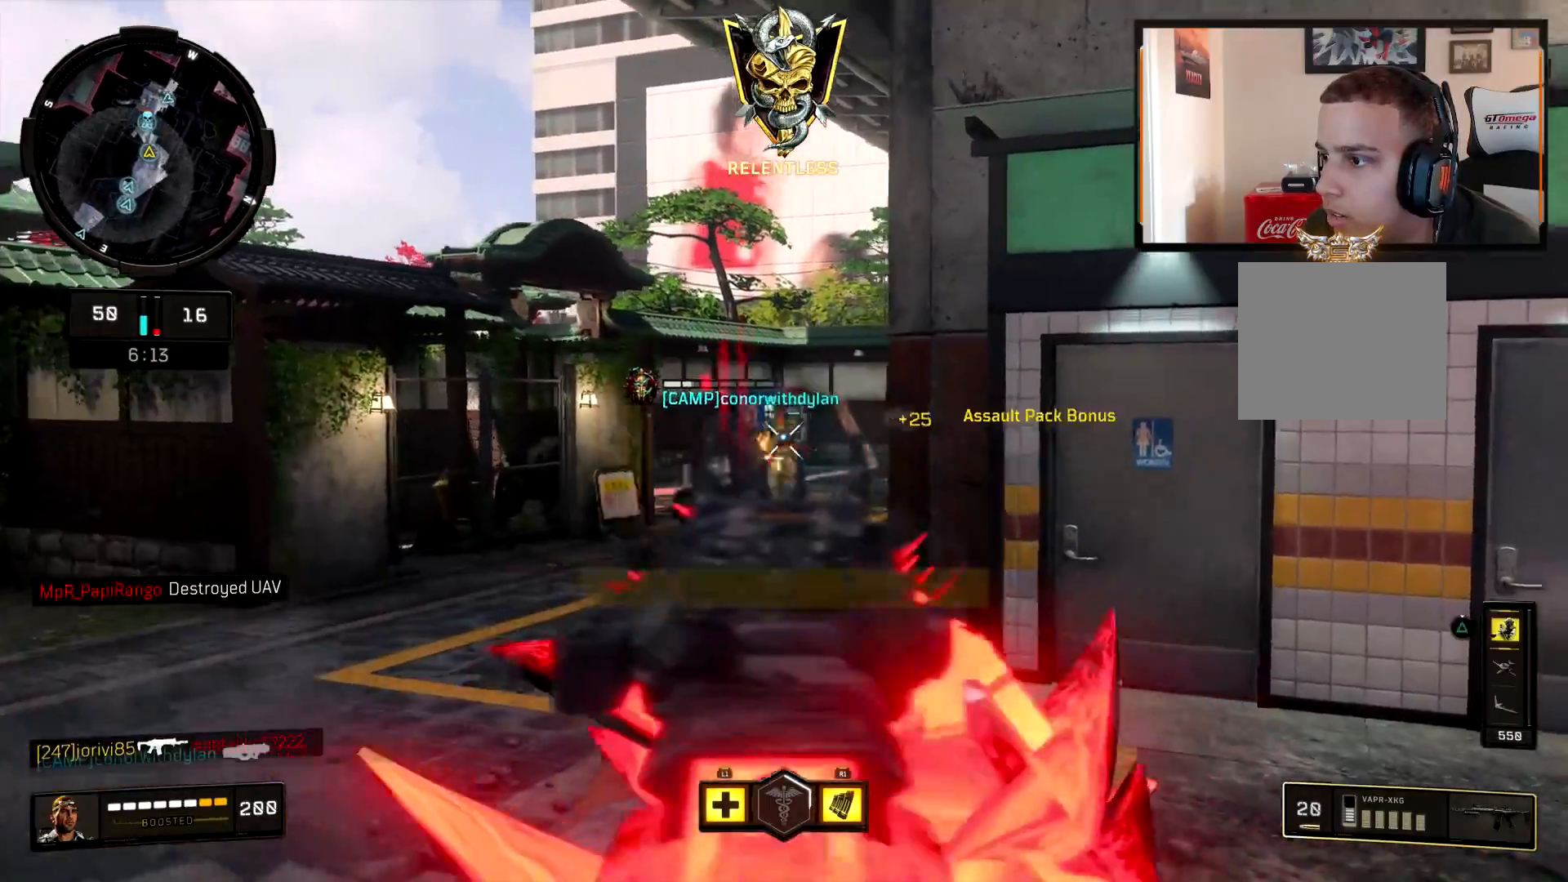
{"buttons": [], "left_stick": "down-right", "right_stick": "center", "events": [[284, "R2", "up"], [317, "right_stick", "center"], [334, "L2", "up"], [367, "left_stick", "down-right"], [401, "SQUARE", "down"], [484, "SQUARE", "up"]]}
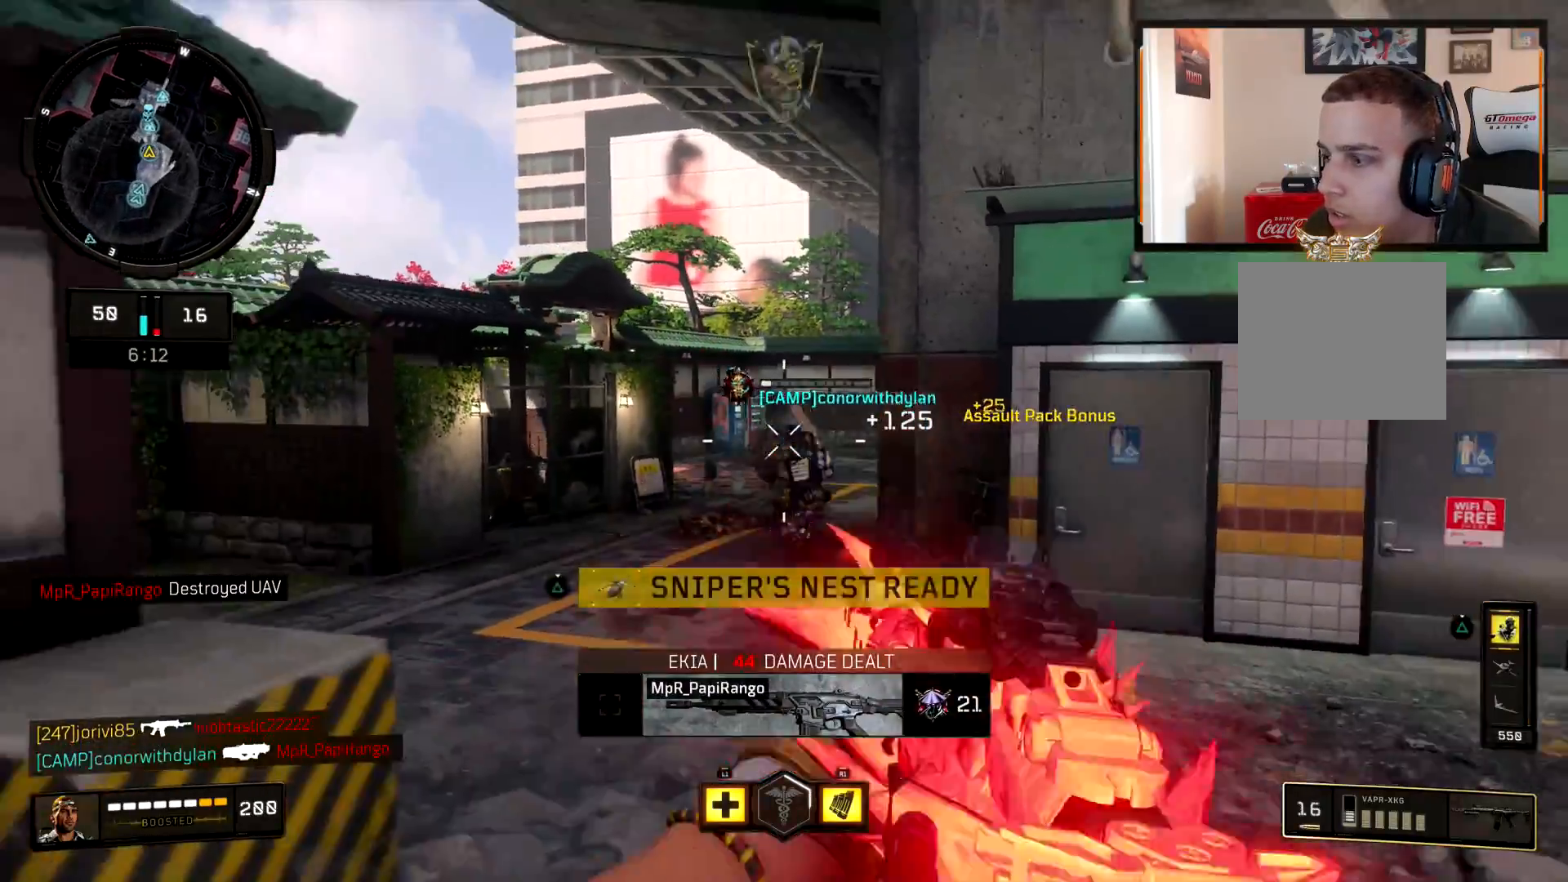
{"buttons": [], "left_stick": "down", "right_stick": "right", "events": [[167, "right_stick", "down-left"], [317, "right_stick", "center"], [434, "right_stick", "right"], [450, "left_stick", "down"]]}
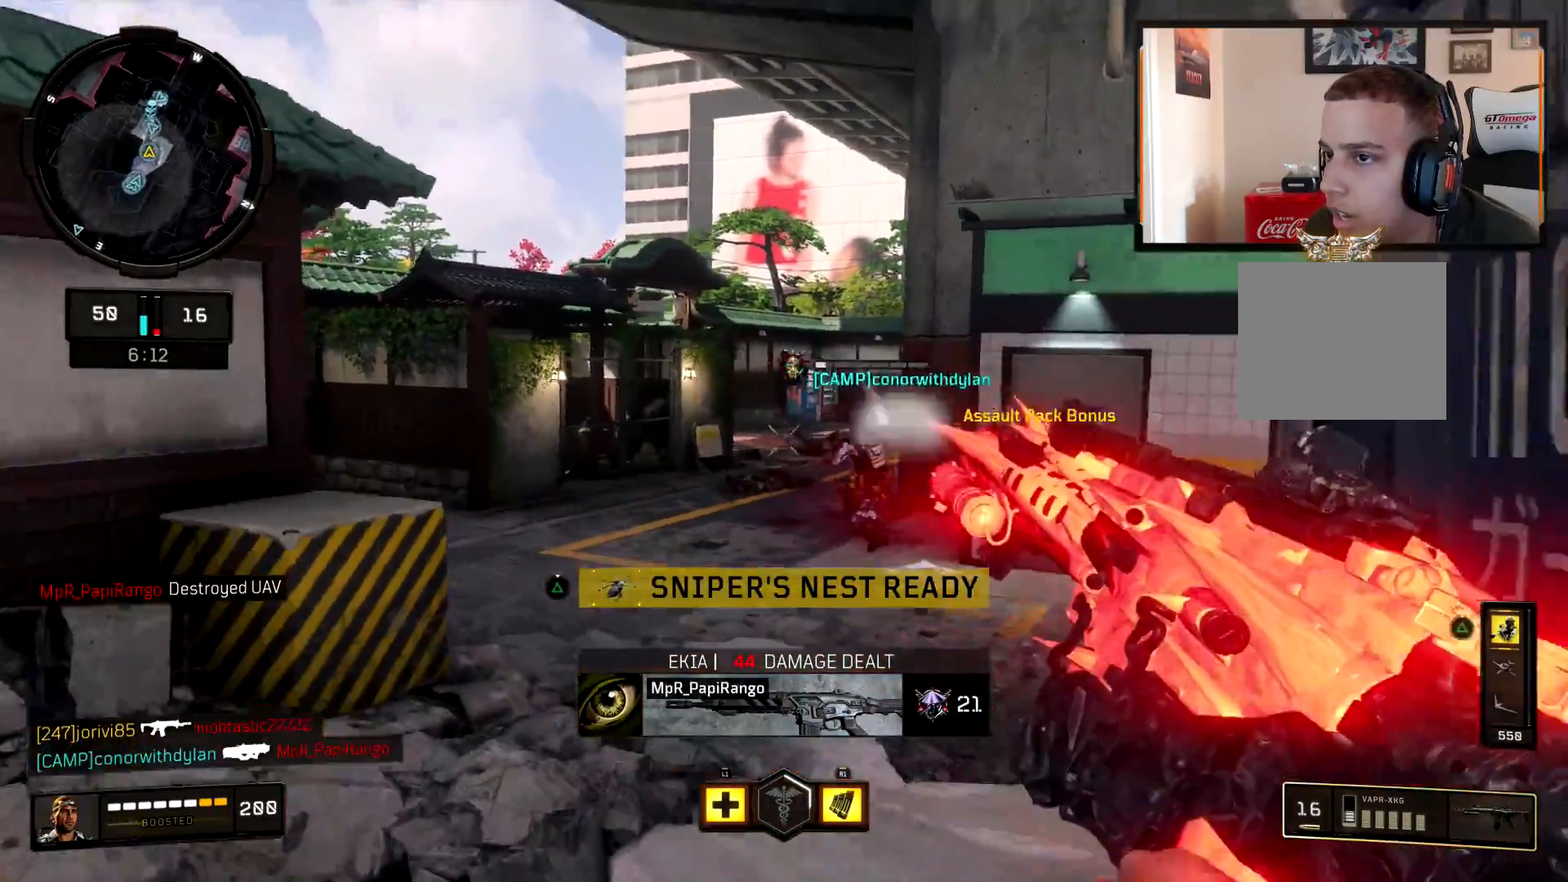
{"buttons": [], "left_stick": "up-right", "right_stick": "center", "events": [[217, "left_stick", "up-right"], [301, "L3", "down"], [451, "L3", "up"], [501, "right_stick", "center"]]}
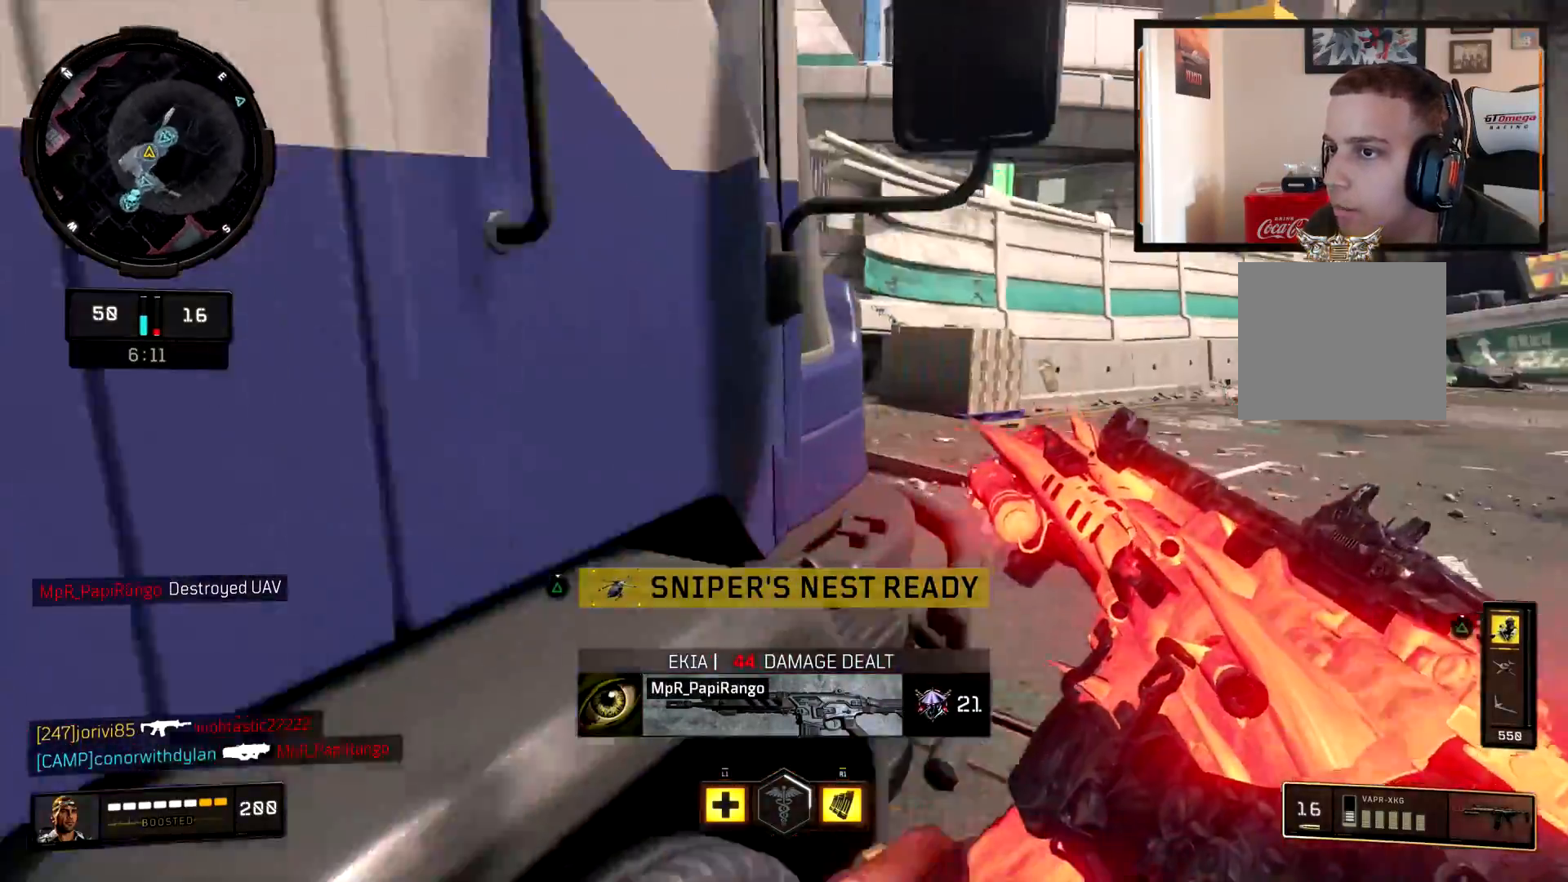
{"buttons": [], "left_stick": "up-right", "right_stick": "center", "events": [[117, "L3", "down"], [133, "left_stick", "up"], [217, "TRIANGLE", "down"], [233, "L3", "up"], [233, "left_stick", "up-right"], [300, "TRIANGLE", "up"], [384, "L3", "down"], [384, "TRIANGLE", "down"], [484, "TRIANGLE", "up"], [500, "L3", "up"]]}
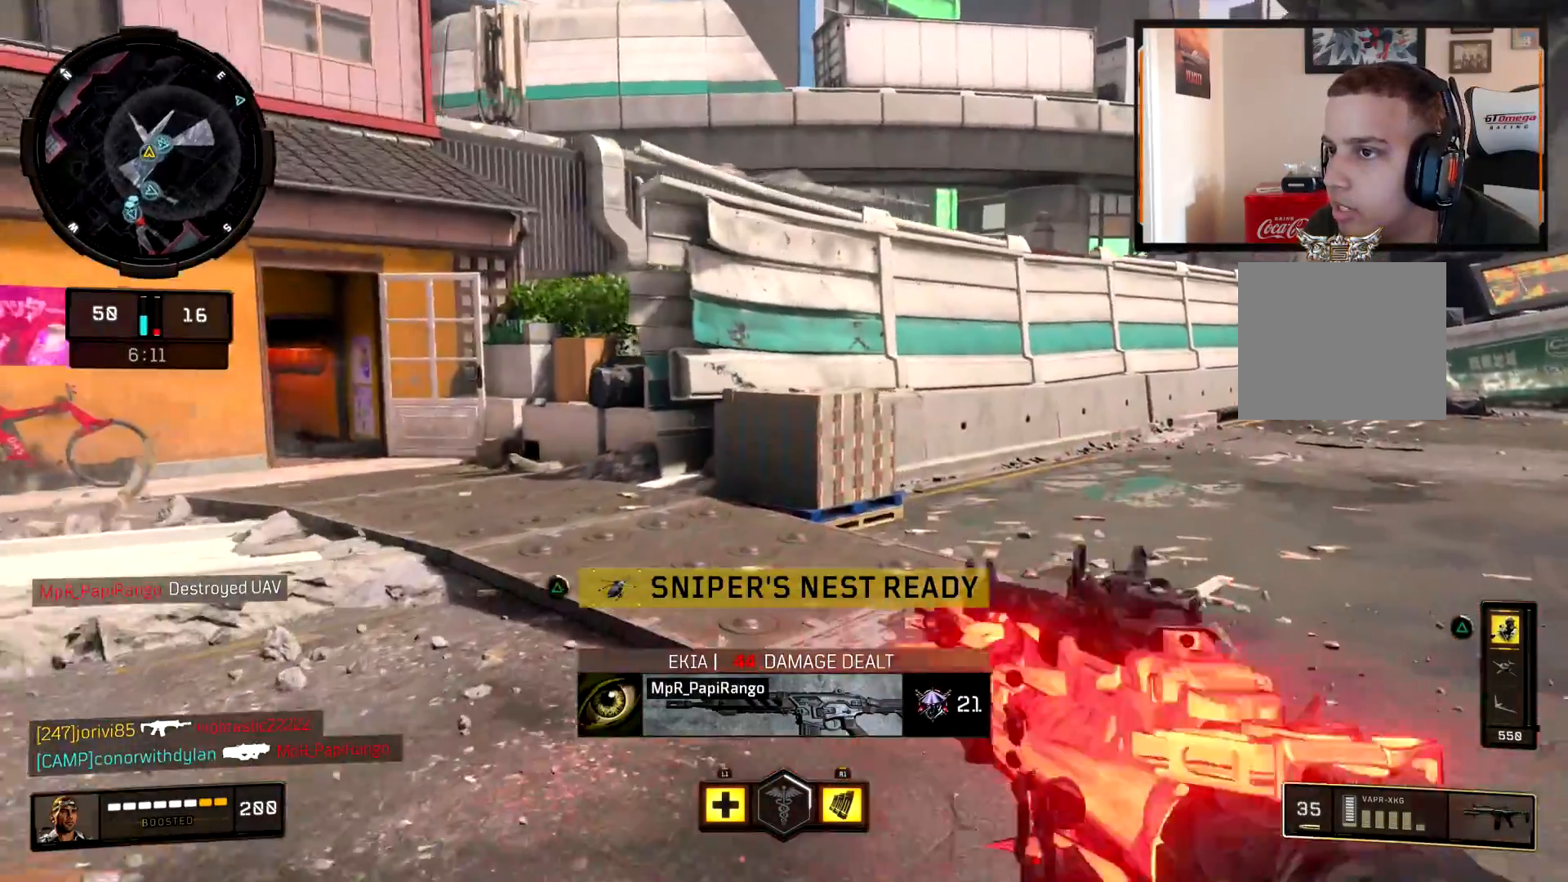
{"buttons": [], "left_stick": "up-right", "right_stick": "up-right", "events": [[134, "L3", "down"], [151, "right_stick", "right"], [251, "L3", "up"], [334, "right_stick", "up-right"]]}
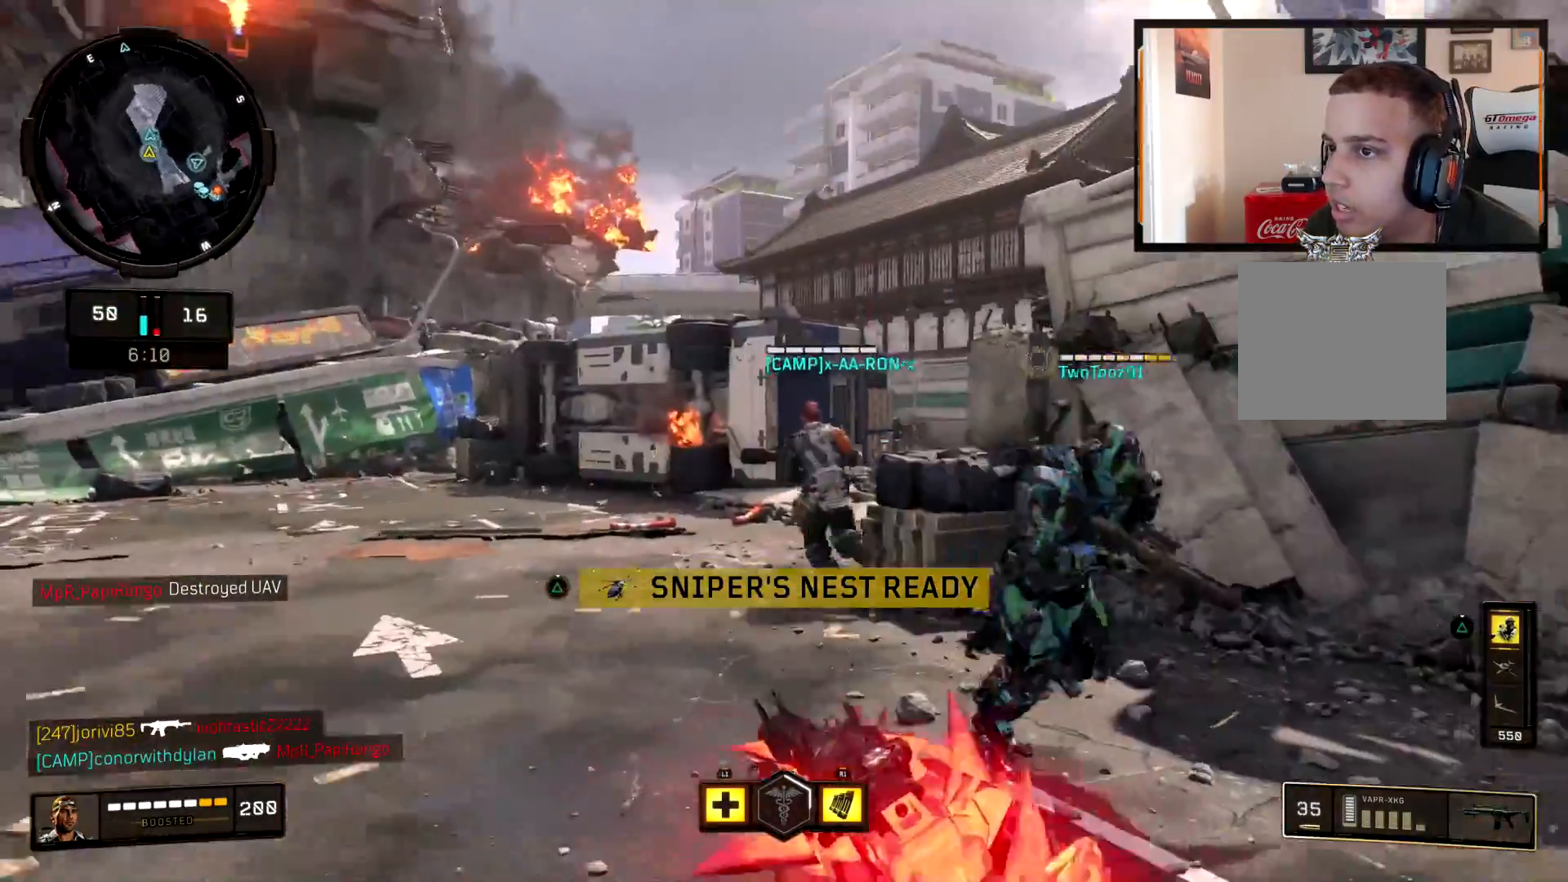
{"buttons": [], "left_stick": "up", "right_stick": "center", "events": [[17, "right_stick", "center"], [150, "CROSS", "down"], [200, "TRIANGLE", "down"], [233, "CROSS", "up"], [267, "TRIANGLE", "up"], [350, "TRIANGLE", "down"], [400, "left_stick", "up"], [450, "TRIANGLE", "up"]]}
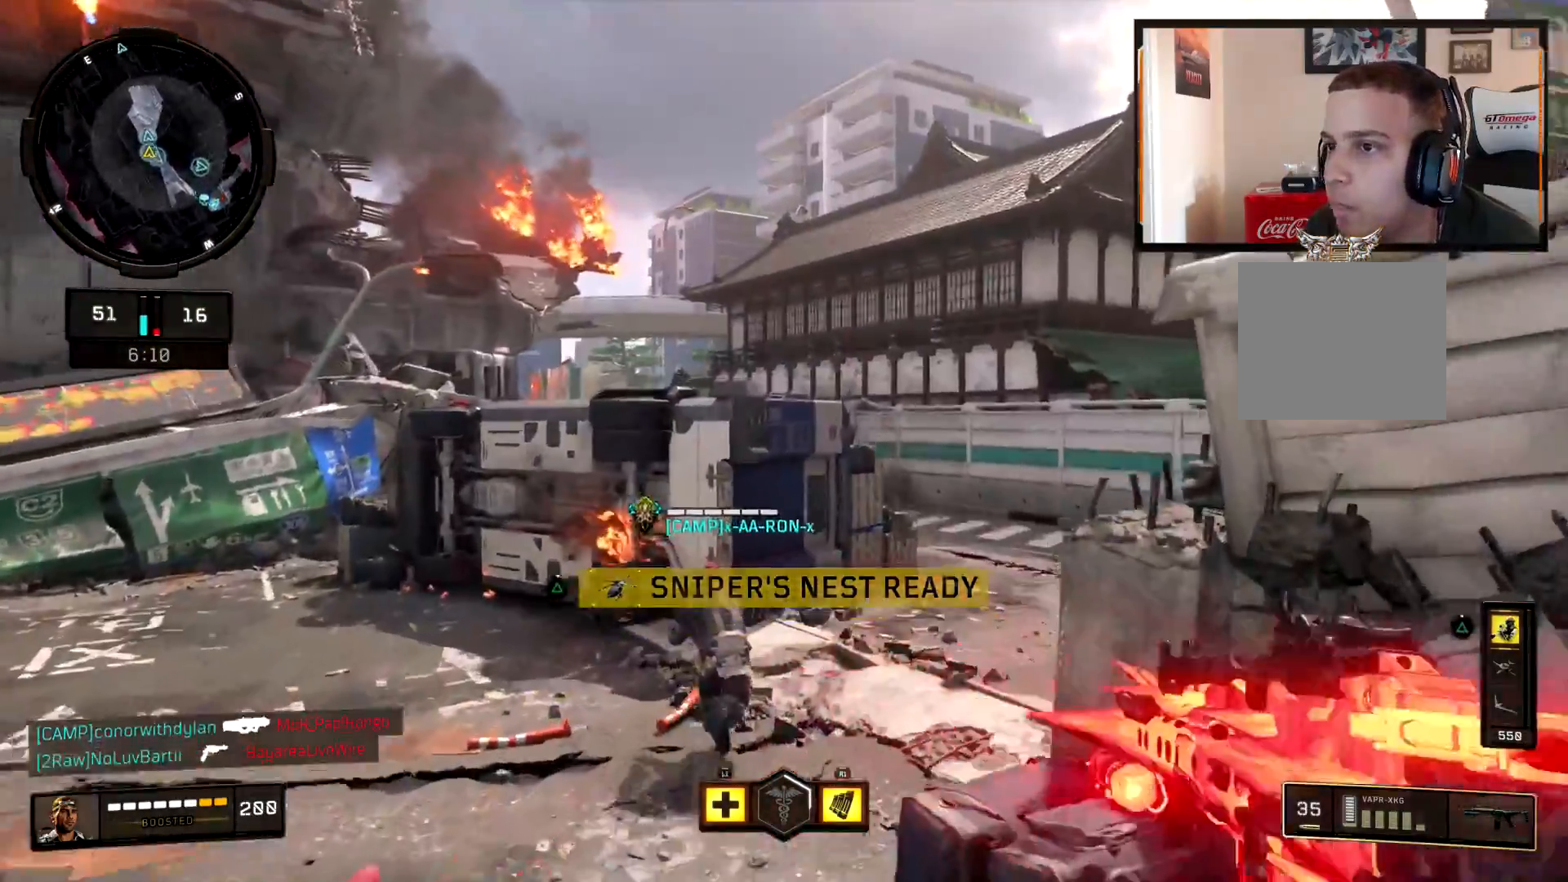
{"buttons": [], "left_stick": "up", "right_stick": "left", "events": [[317, "L3", "down"], [417, "right_stick", "left"], [434, "L3", "up"]]}
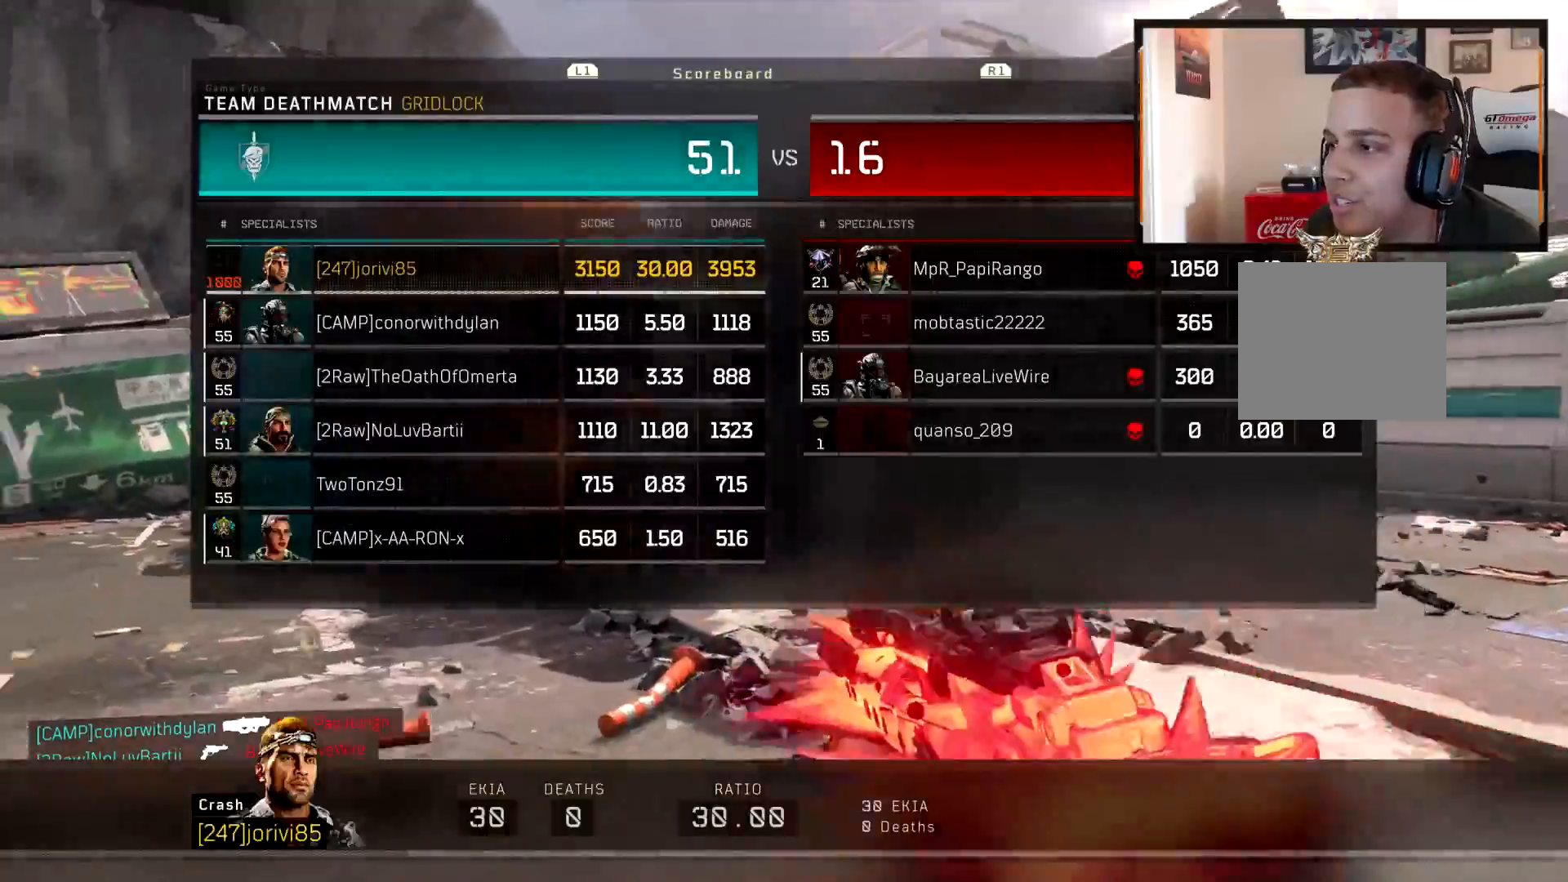
{"buttons": ["TRIANGLE"], "left_stick": "up", "right_stick": "center", "events": [[67, "L3", "down"], [150, "right_stick", "center"], [183, "L3", "up"], [484, "TRIANGLE", "down"]]}
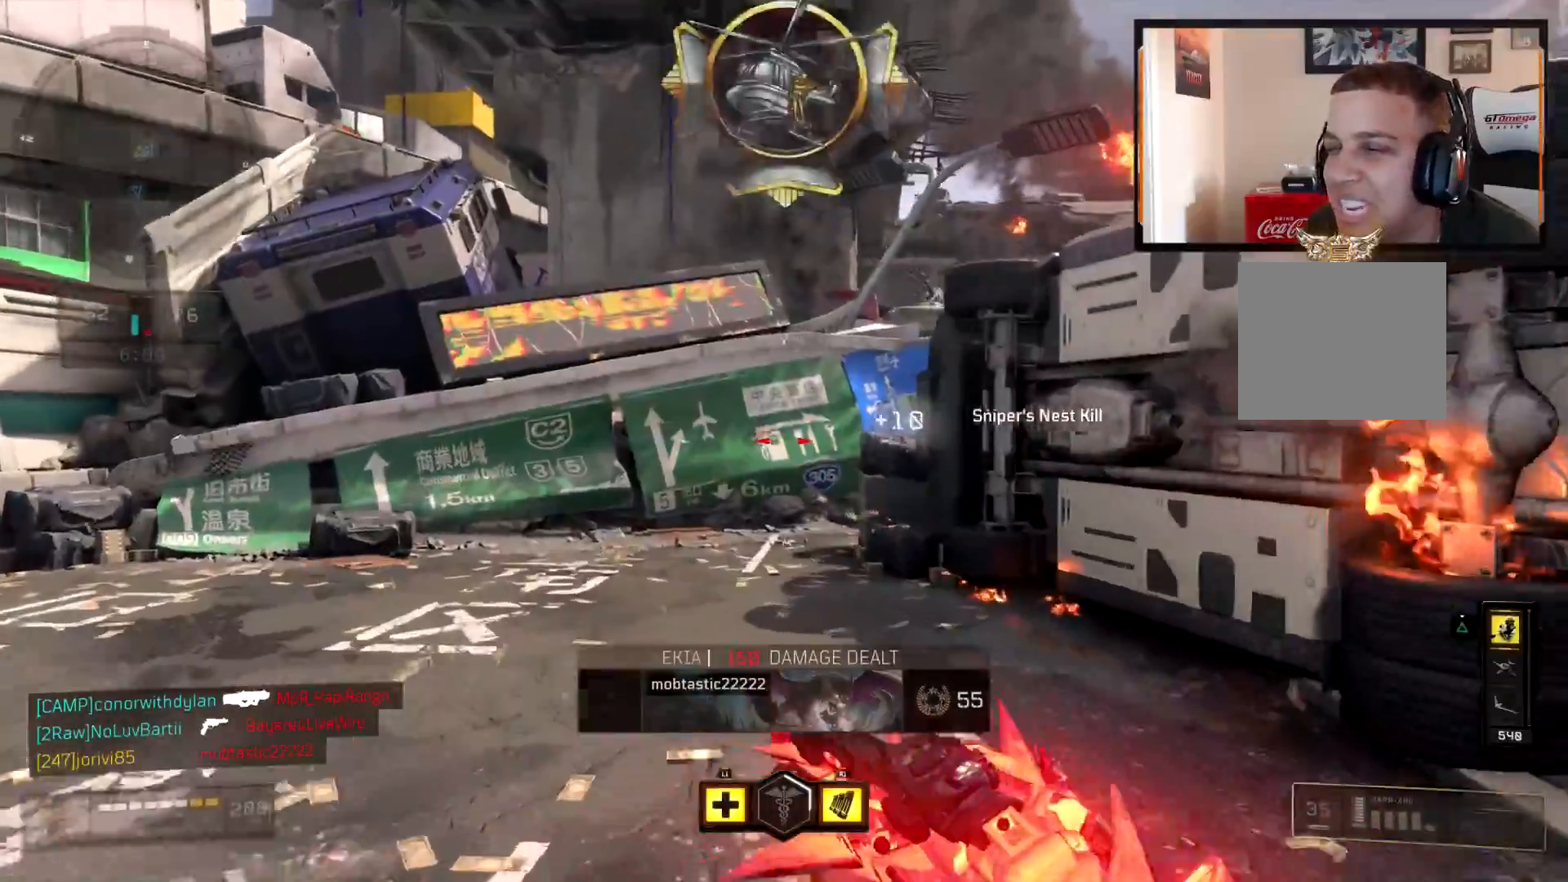
{"buttons": [], "left_stick": "up", "right_stick": "right", "events": [[67, "TRIANGLE", "up"], [134, "TRIANGLE", "down"], [251, "TRIANGLE", "up"], [468, "right_stick", "right"]]}
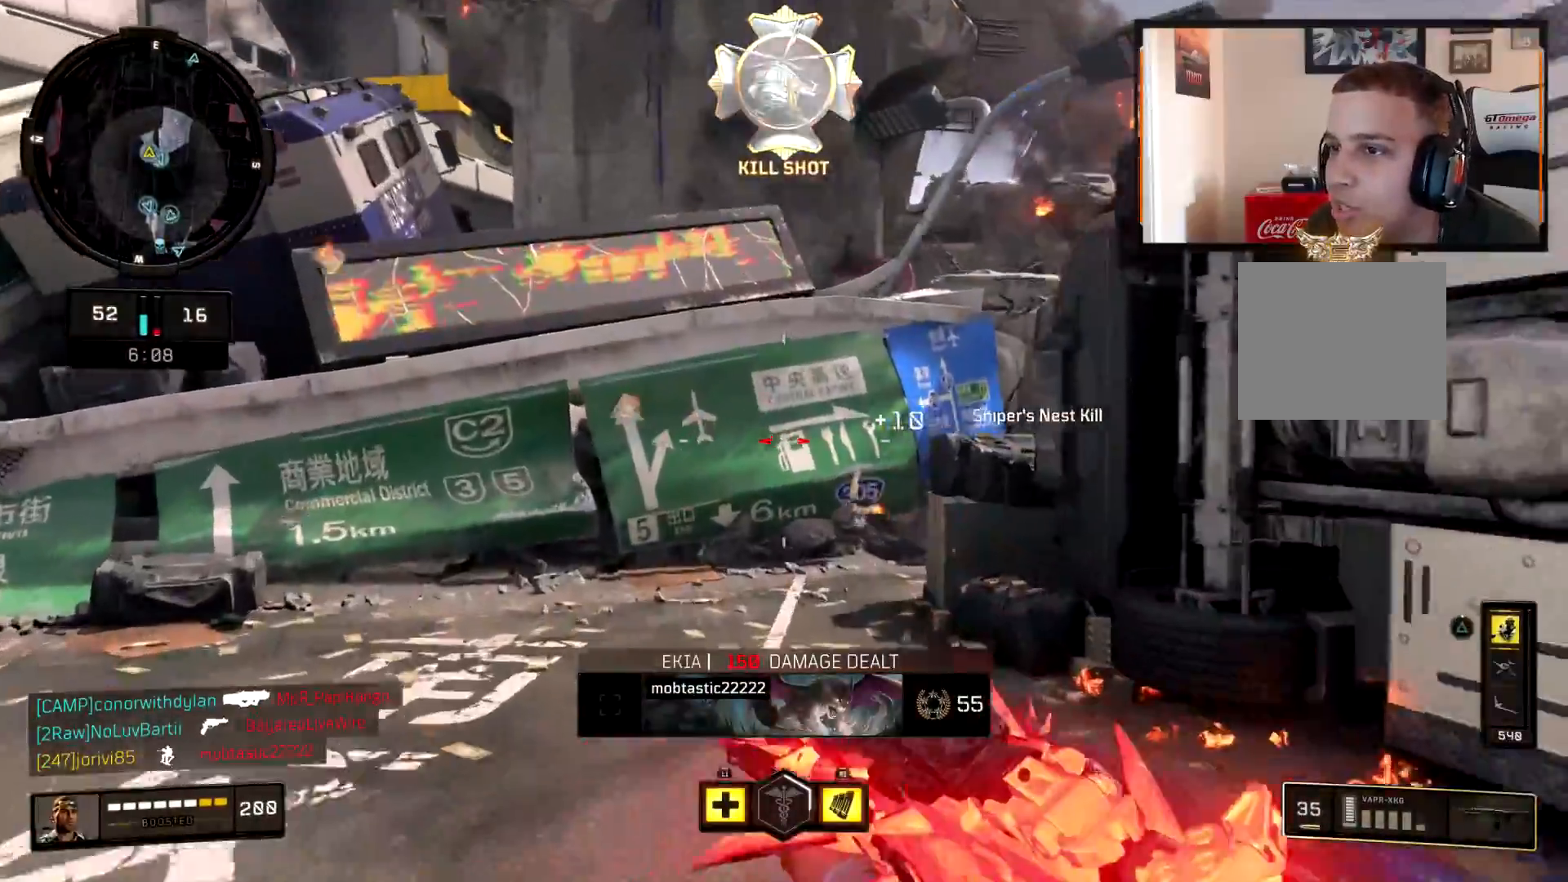
{"buttons": ["L2"], "left_stick": "up", "right_stick": "right", "events": [[33, "CROSS", "down"], [133, "CROSS", "up"], [183, "L2", "down"], [217, "right_stick", "center"], [317, "right_stick", "right"]]}
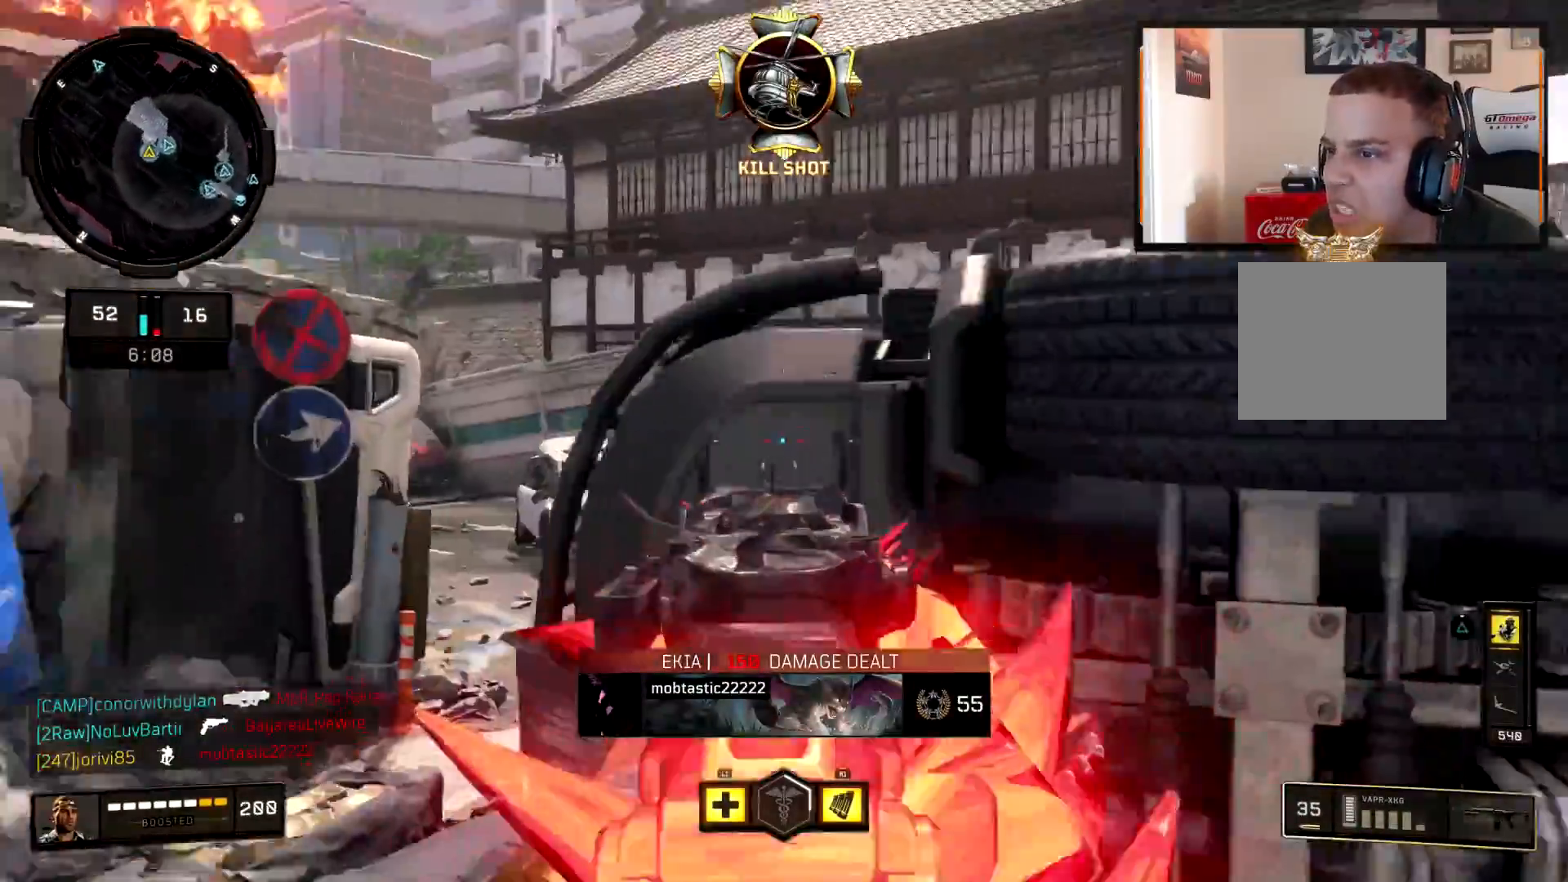
{"buttons": [], "left_stick": "up", "right_stick": "down-right", "events": [[17, "right_stick", "center"], [167, "right_stick", "up-right"], [317, "right_stick", "center"], [334, "L2", "up"], [351, "L3", "down"], [484, "L3", "up"], [484, "right_stick", "down-right"]]}
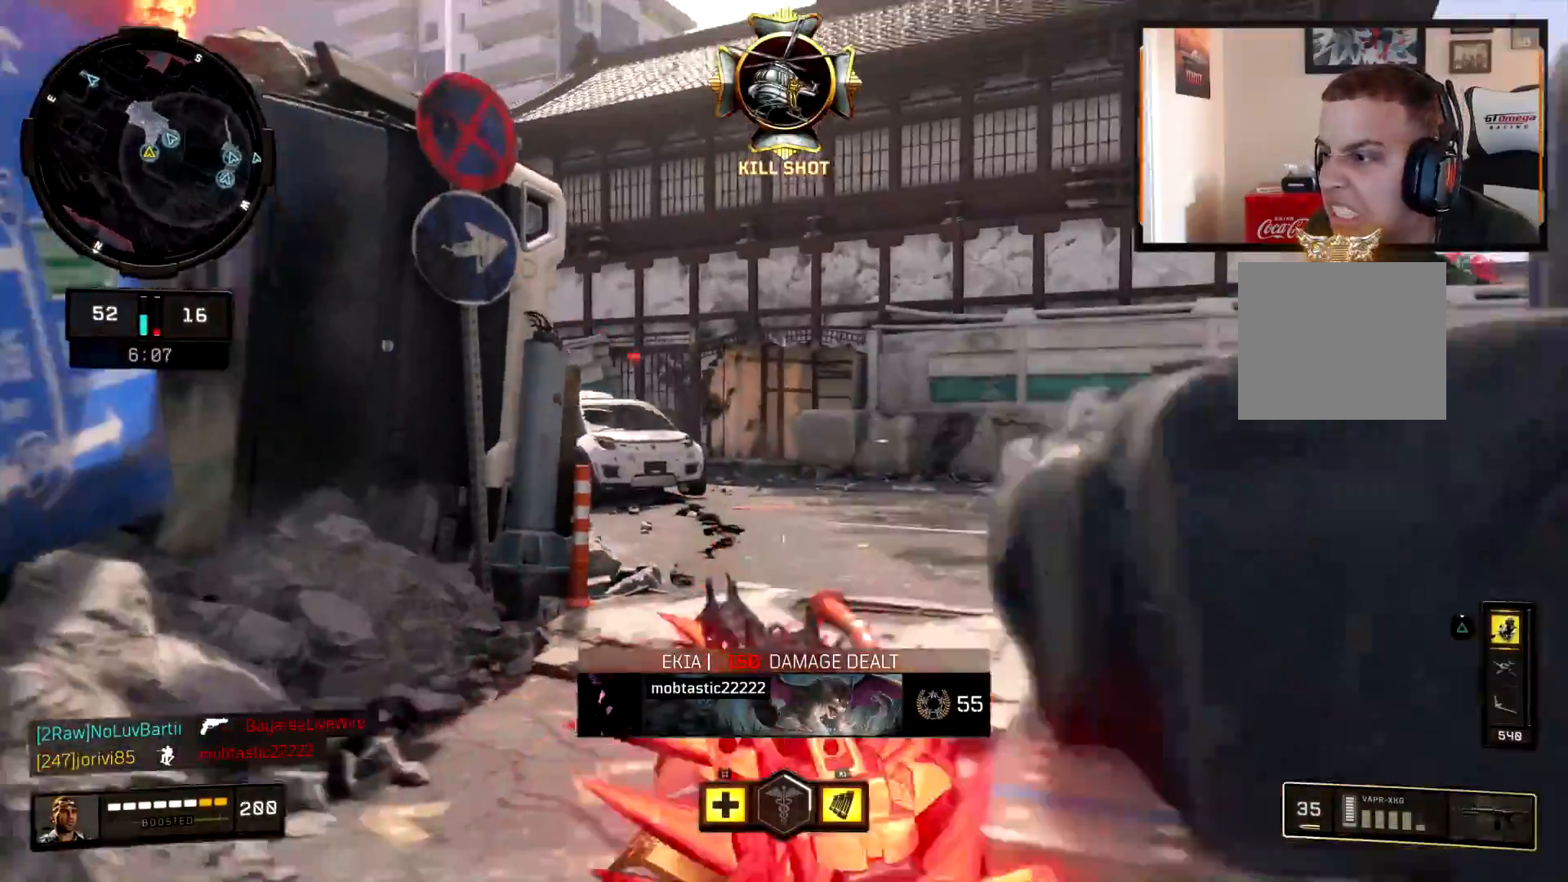
{"buttons": [], "left_stick": "up", "right_stick": "center", "events": [[33, "right_stick", "center"], [350, "right_stick", "left"], [500, "right_stick", "center"]]}
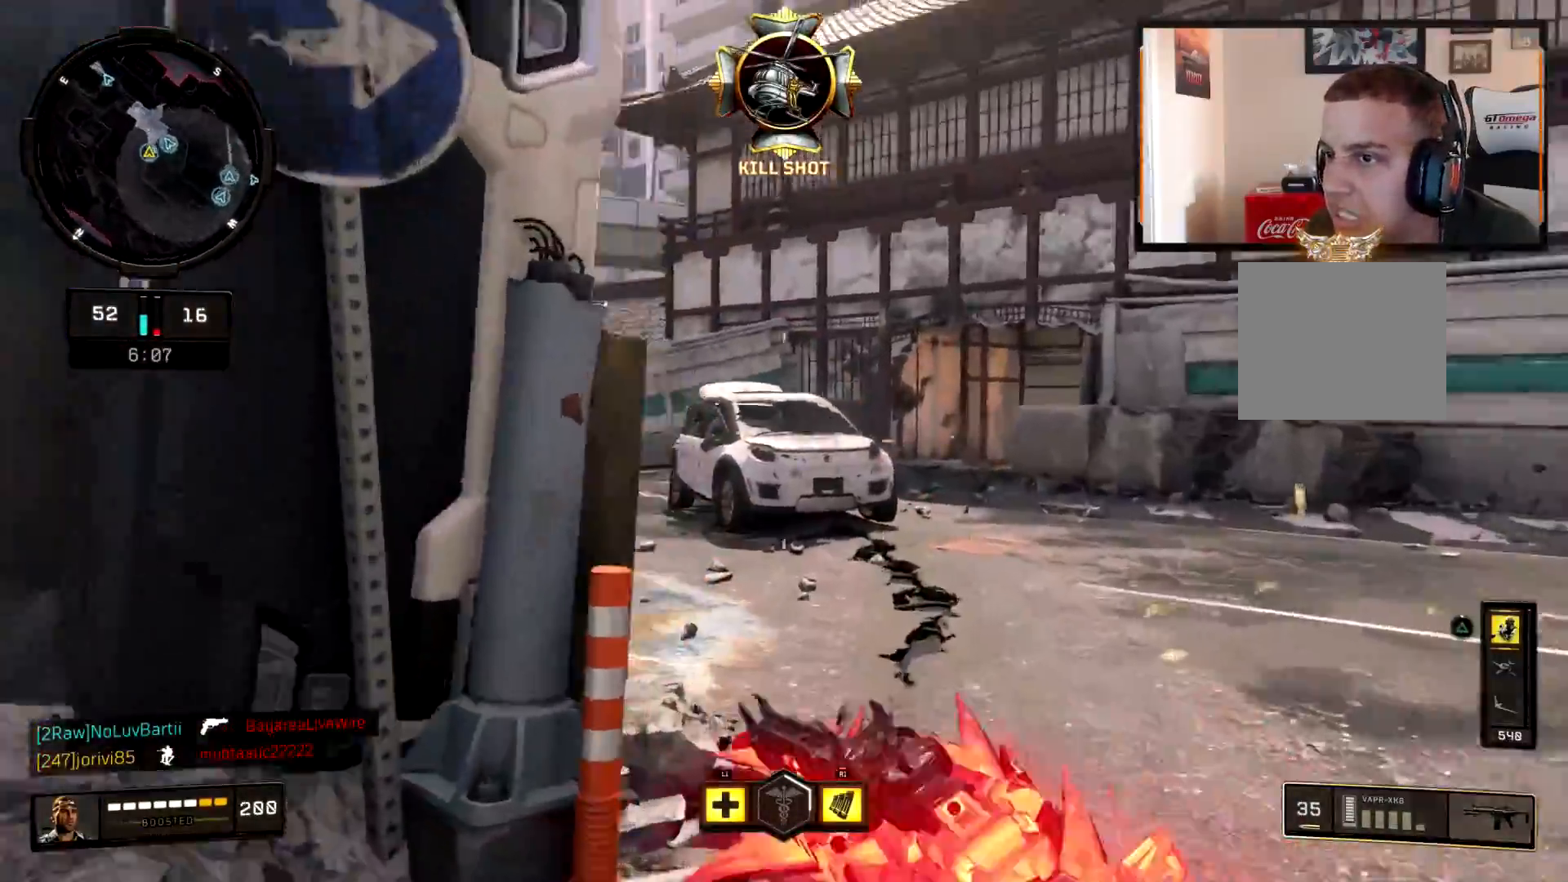
{"buttons": ["L2"], "left_stick": "up-right", "right_stick": "left", "events": [[151, "L2", "down"], [201, "right_stick", "left"], [267, "left_stick", "up-right"]]}
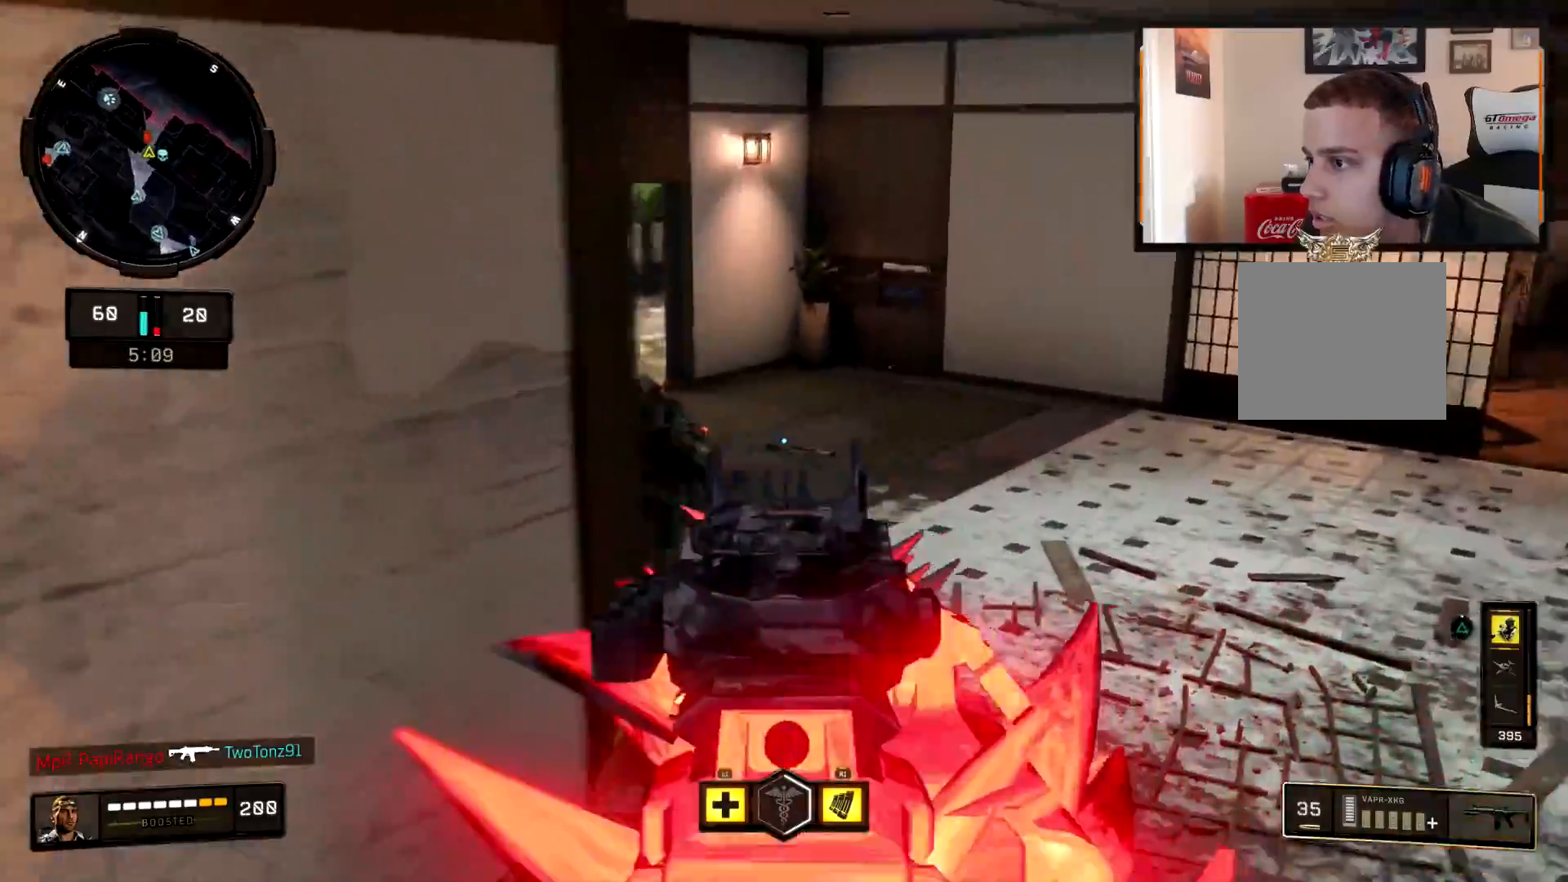
{"buttons": ["L2", "R2"], "left_stick": "right", "right_stick": "center", "events": [[83, "R2", "down"], [183, "left_stick", "right"], [217, "right_stick", "down"], [283, "left_stick", "down-right"], [367, "right_stick", "down-left"], [467, "left_stick", "right"], [484, "right_stick", "center"]]}
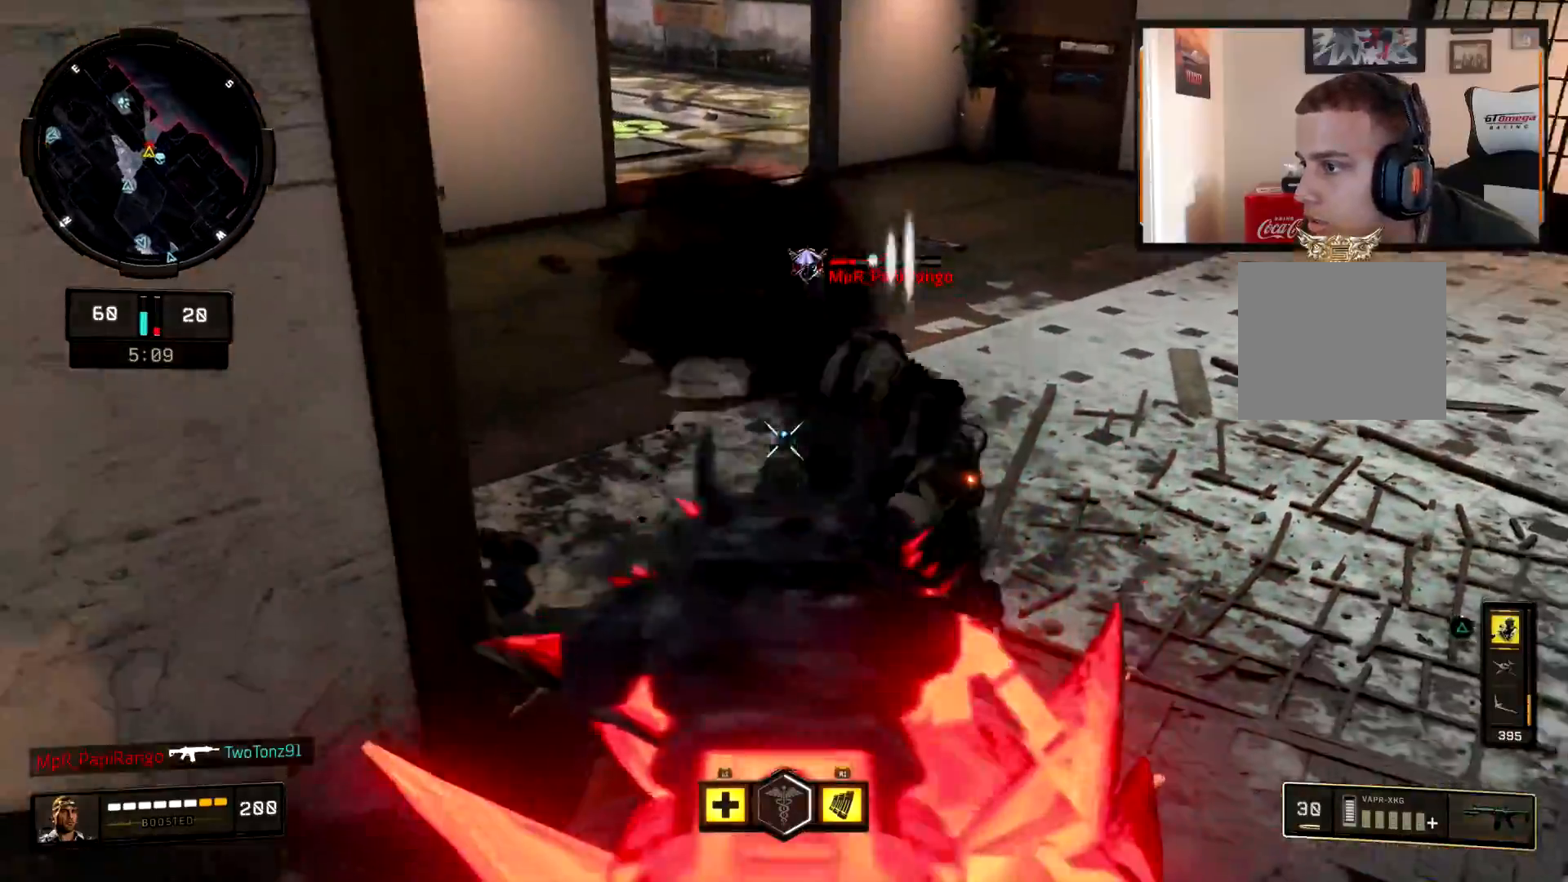
{"buttons": ["L3"], "left_stick": "up-left", "right_stick": "up-left", "events": [[17, "left_stick", "up-right"], [34, "right_stick", "right"], [100, "L2", "up"], [117, "right_stick", "up-left"], [151, "R2", "up"], [184, "left_stick", "left"], [367, "left_stick", "up-left"], [434, "L3", "down"]]}
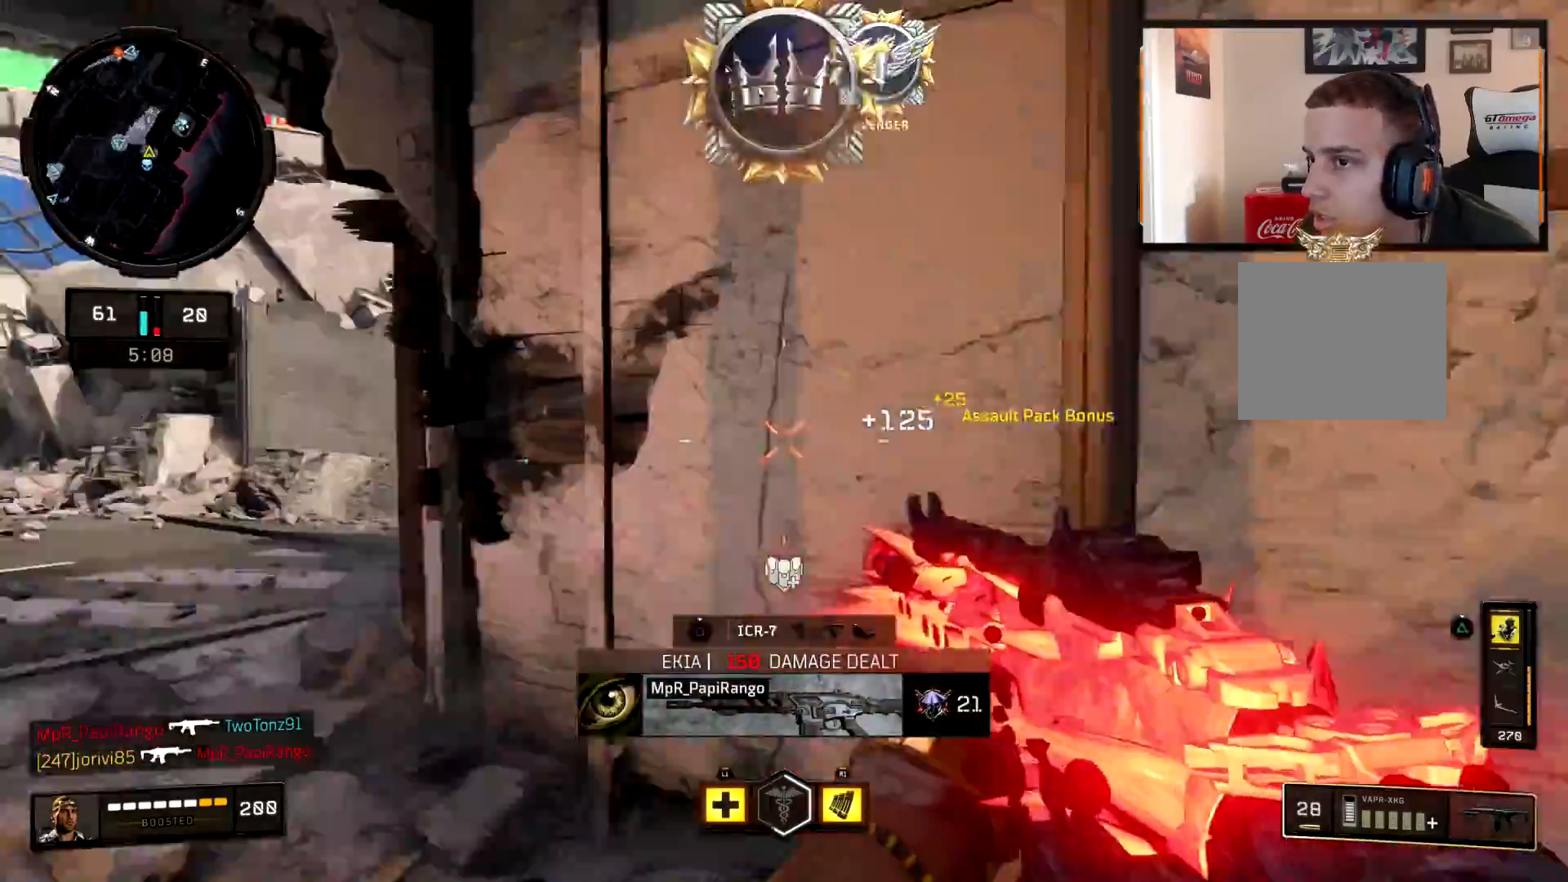
{"buttons": ["L2"], "left_stick": "up-left", "right_stick": "right", "events": [[17, "L3", "up"], [17, "right_stick", "center"], [133, "right_stick", "left"], [350, "right_stick", "right"], [400, "L2", "down"]]}
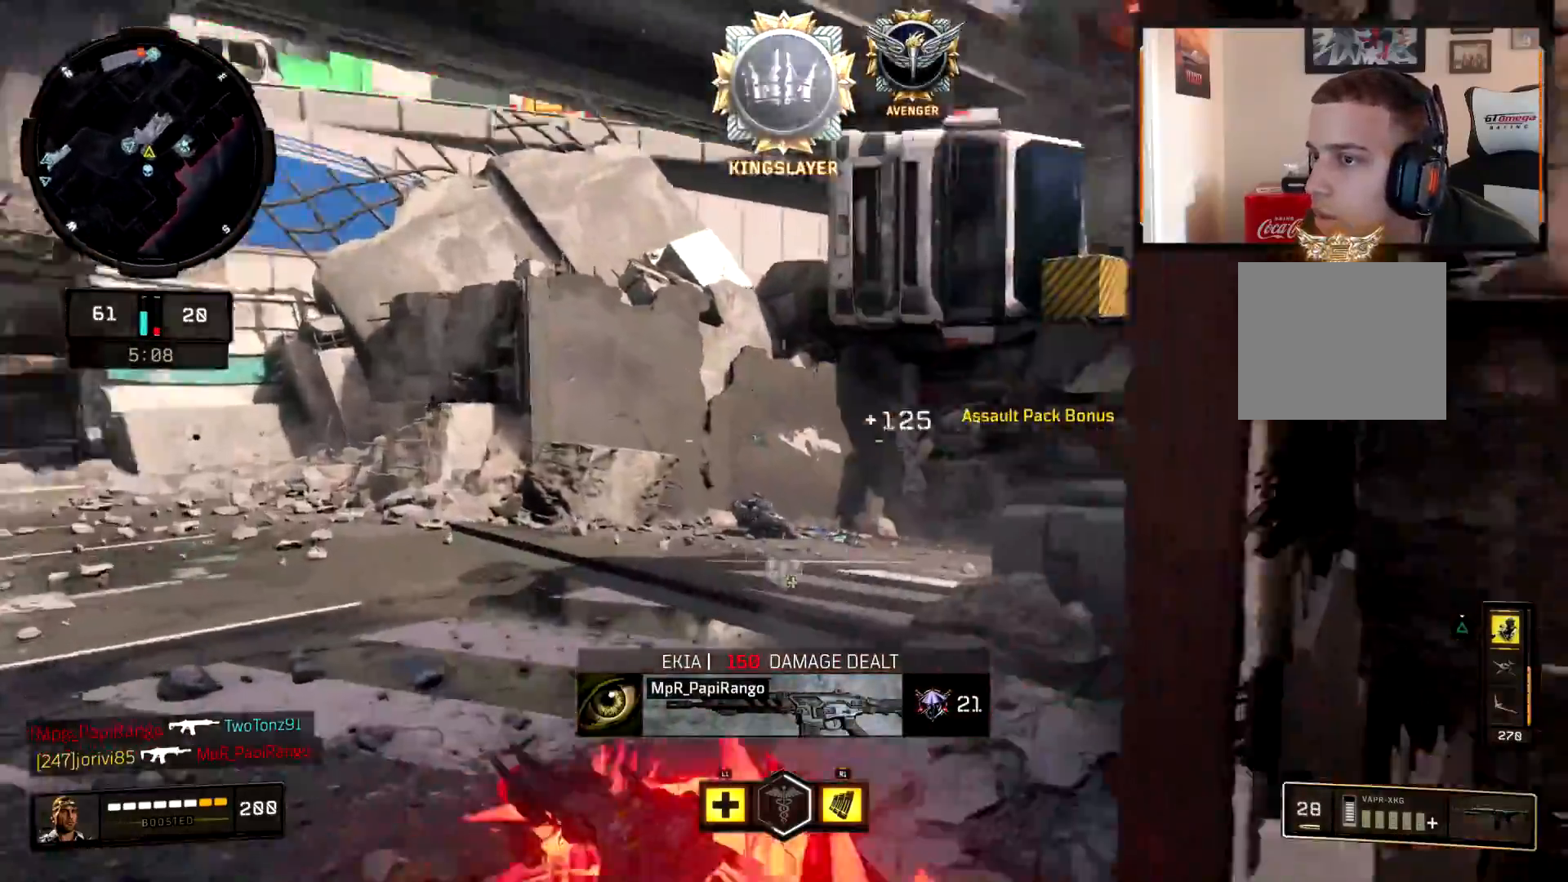
{"buttons": ["L2"], "left_stick": "up", "right_stick": "left", "events": [[151, "right_stick", "center"], [284, "left_stick", "up-right"], [284, "right_stick", "up-left"], [434, "left_stick", "up"], [451, "right_stick", "left"]]}
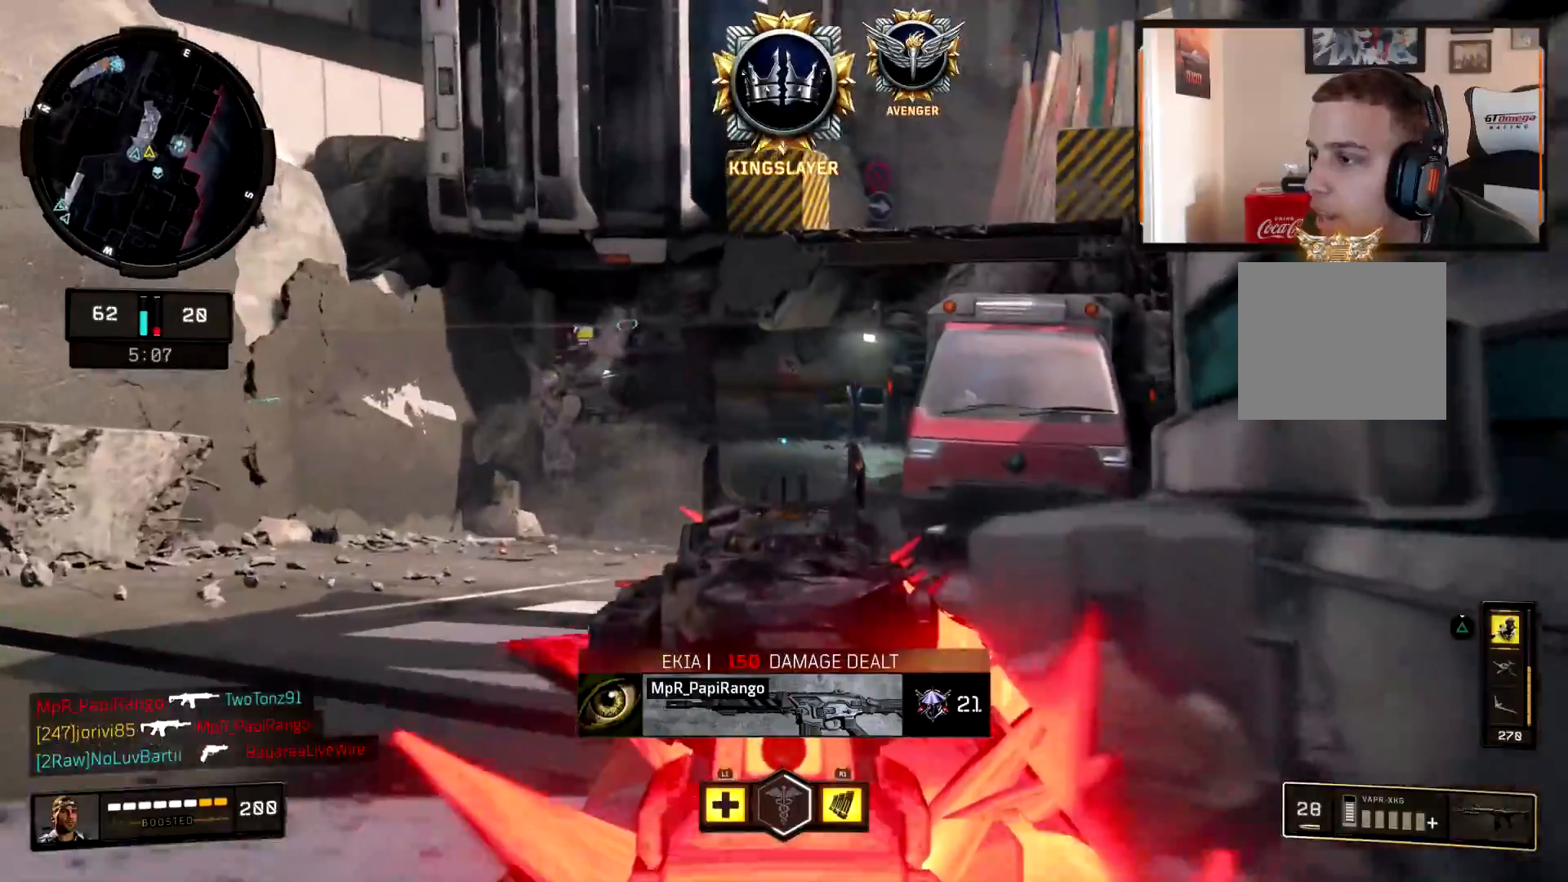
{"buttons": [], "left_stick": "up-right", "right_stick": "center", "events": [[50, "L2", "up"], [50, "L3", "down"], [50, "left_stick", "up-left"], [150, "right_stick", "center"], [183, "L3", "up"], [250, "left_stick", "up-right"]]}
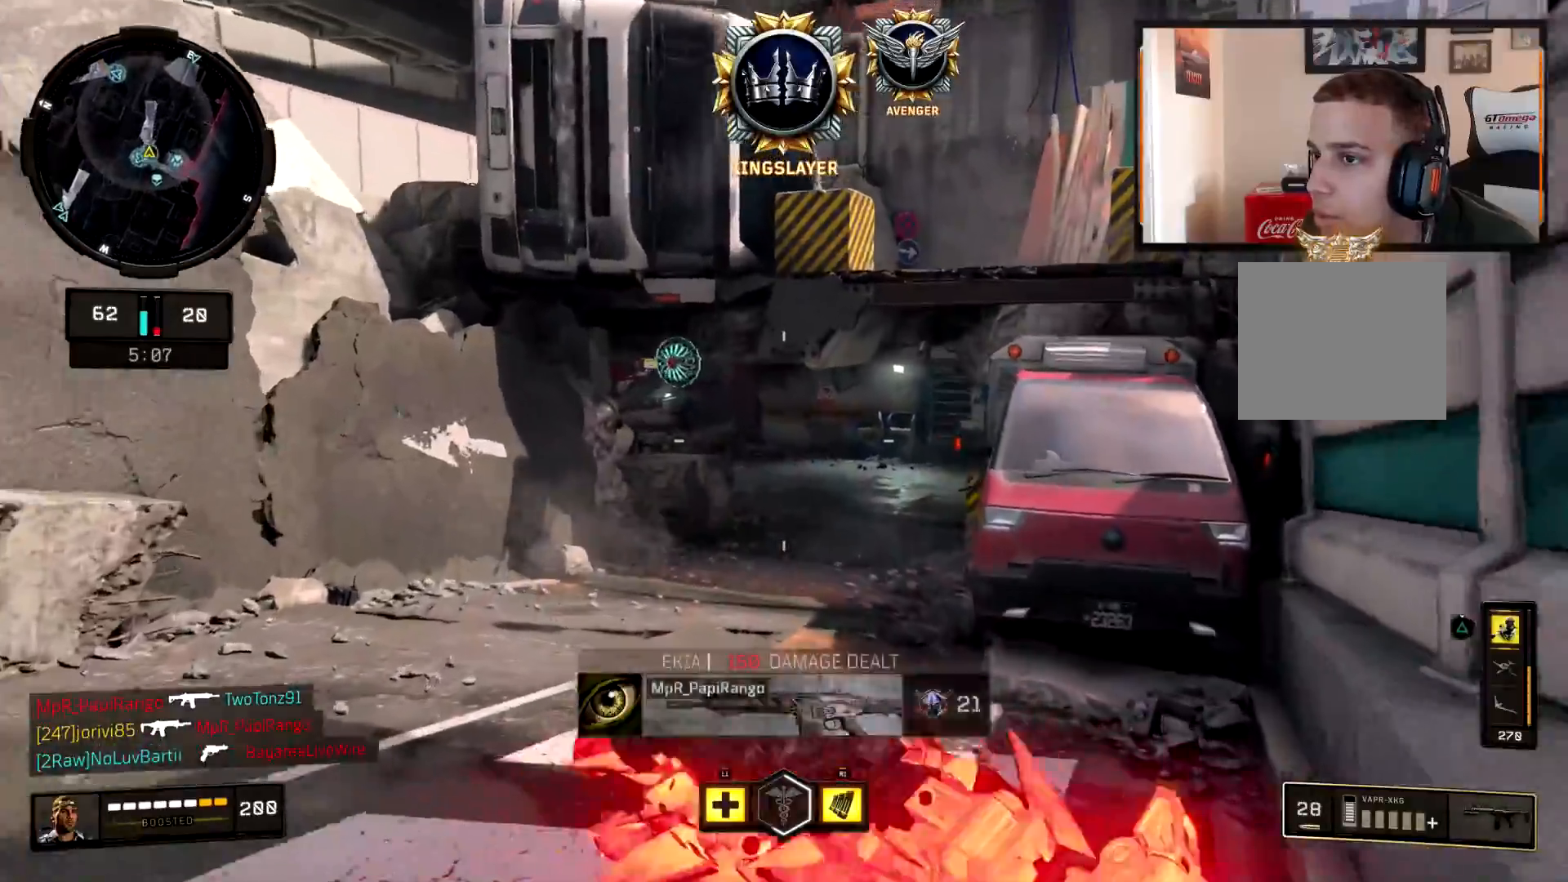
{"buttons": ["L3"], "left_stick": "up-left", "right_stick": "left", "events": [[201, "right_stick", "left"], [317, "left_stick", "down-left"], [384, "left_stick", "up-left"], [468, "L3", "down"]]}
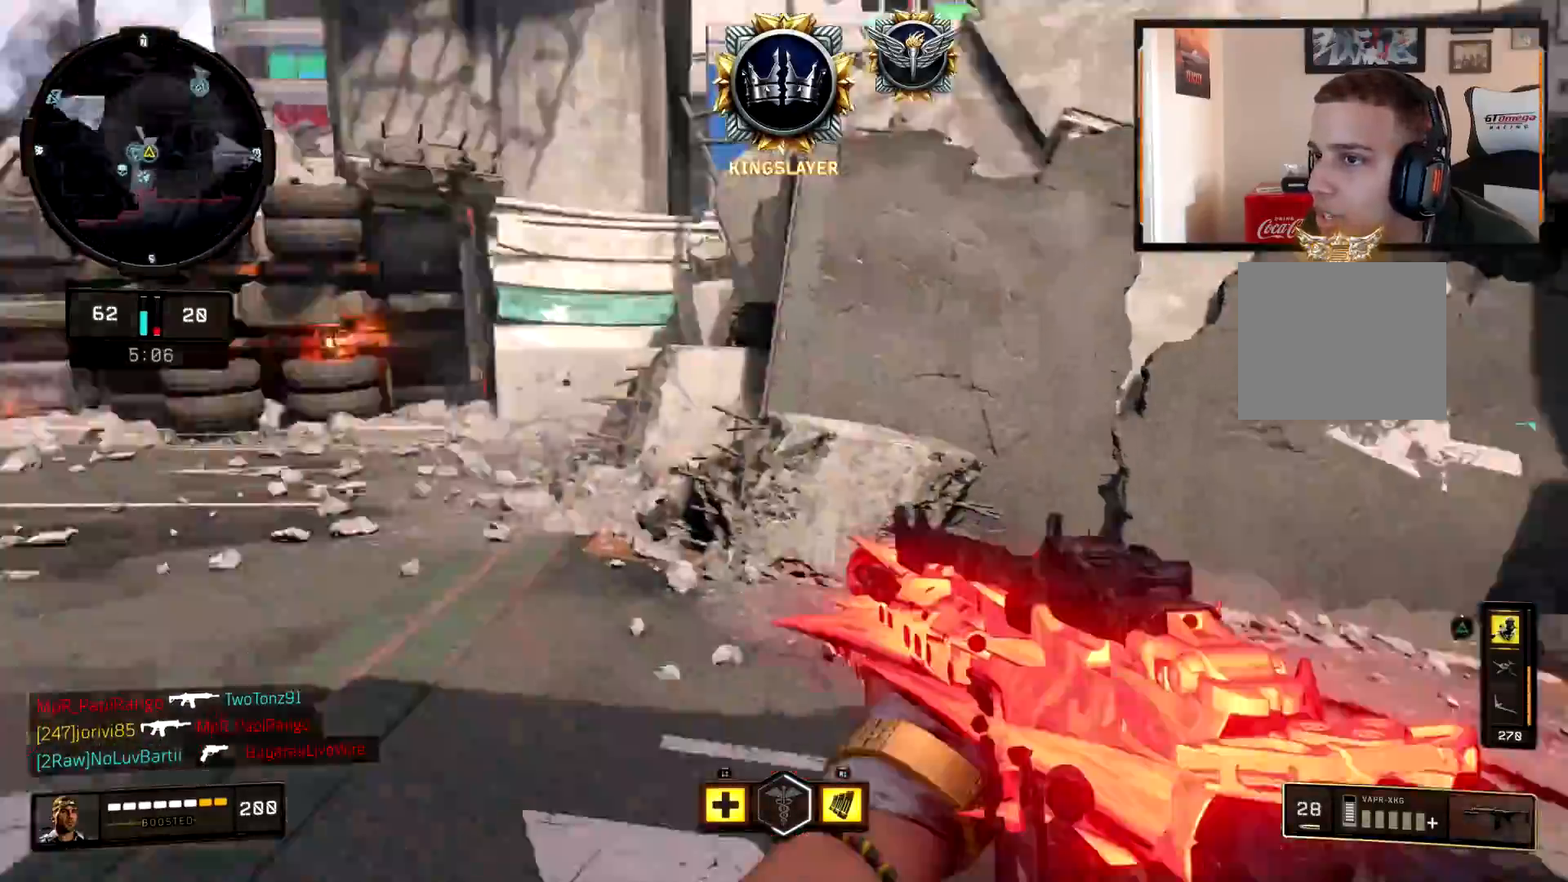
{"buttons": ["CIRCLE"], "left_stick": "up", "right_stick": "center", "events": [[83, "L3", "up"], [117, "right_stick", "center"], [183, "SQUARE", "down"], [217, "L3", "down"], [300, "SQUARE", "up"], [350, "L3", "up"], [350, "left_stick", "up"], [384, "CIRCLE", "down"]]}
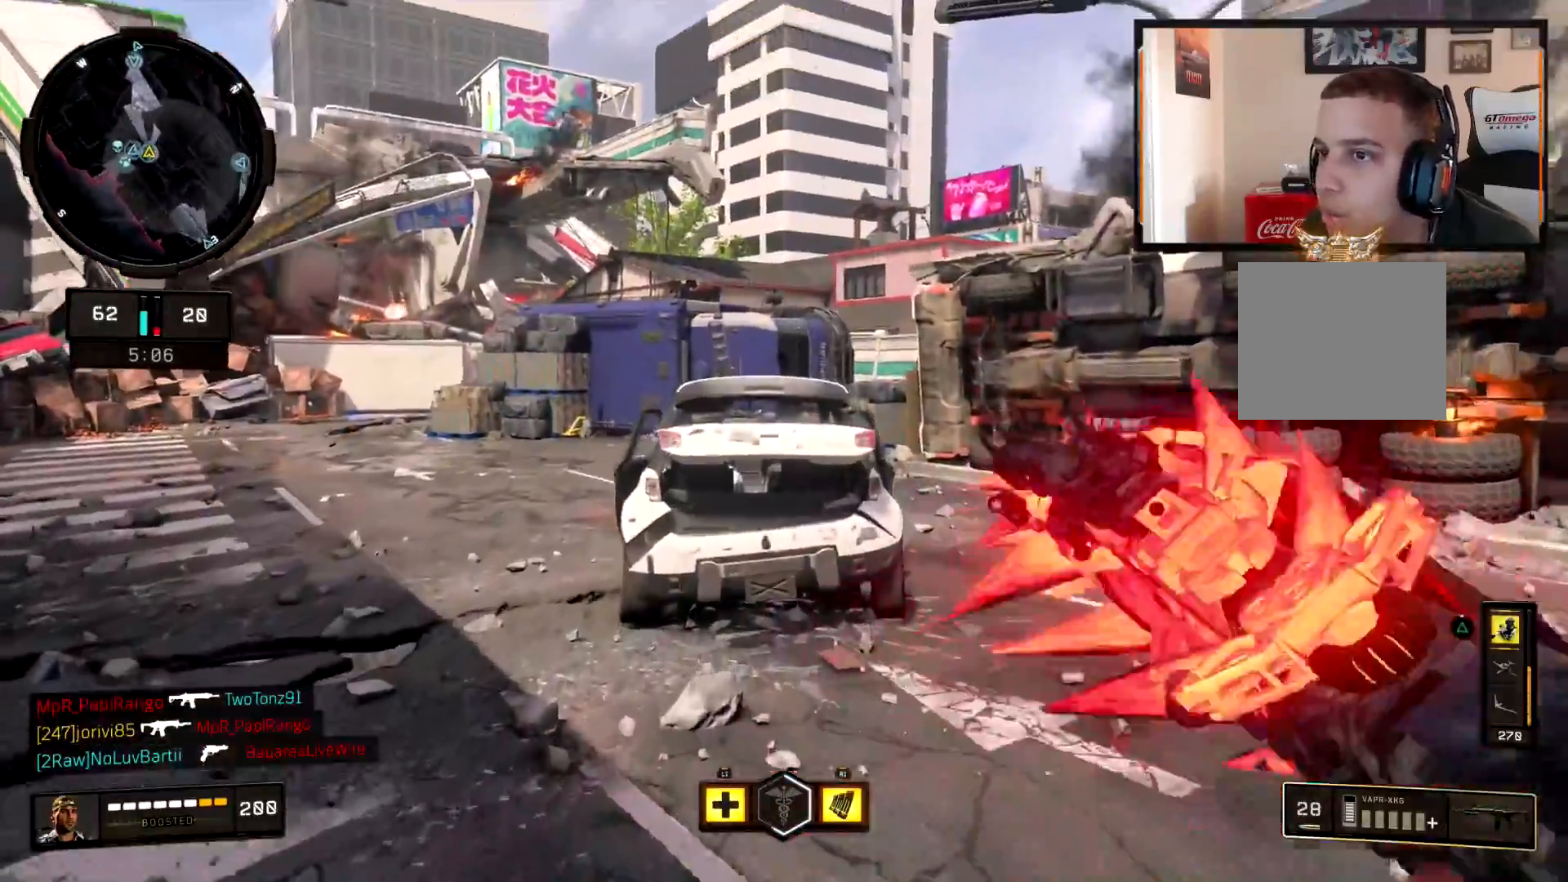
{"buttons": [], "left_stick": "up", "right_stick": "center", "events": [[34, "right_stick", "down-left"], [117, "CIRCLE", "up"], [117, "right_stick", "left"], [251, "right_stick", "center"], [351, "CROSS", "down"], [451, "CROSS", "up"]]}
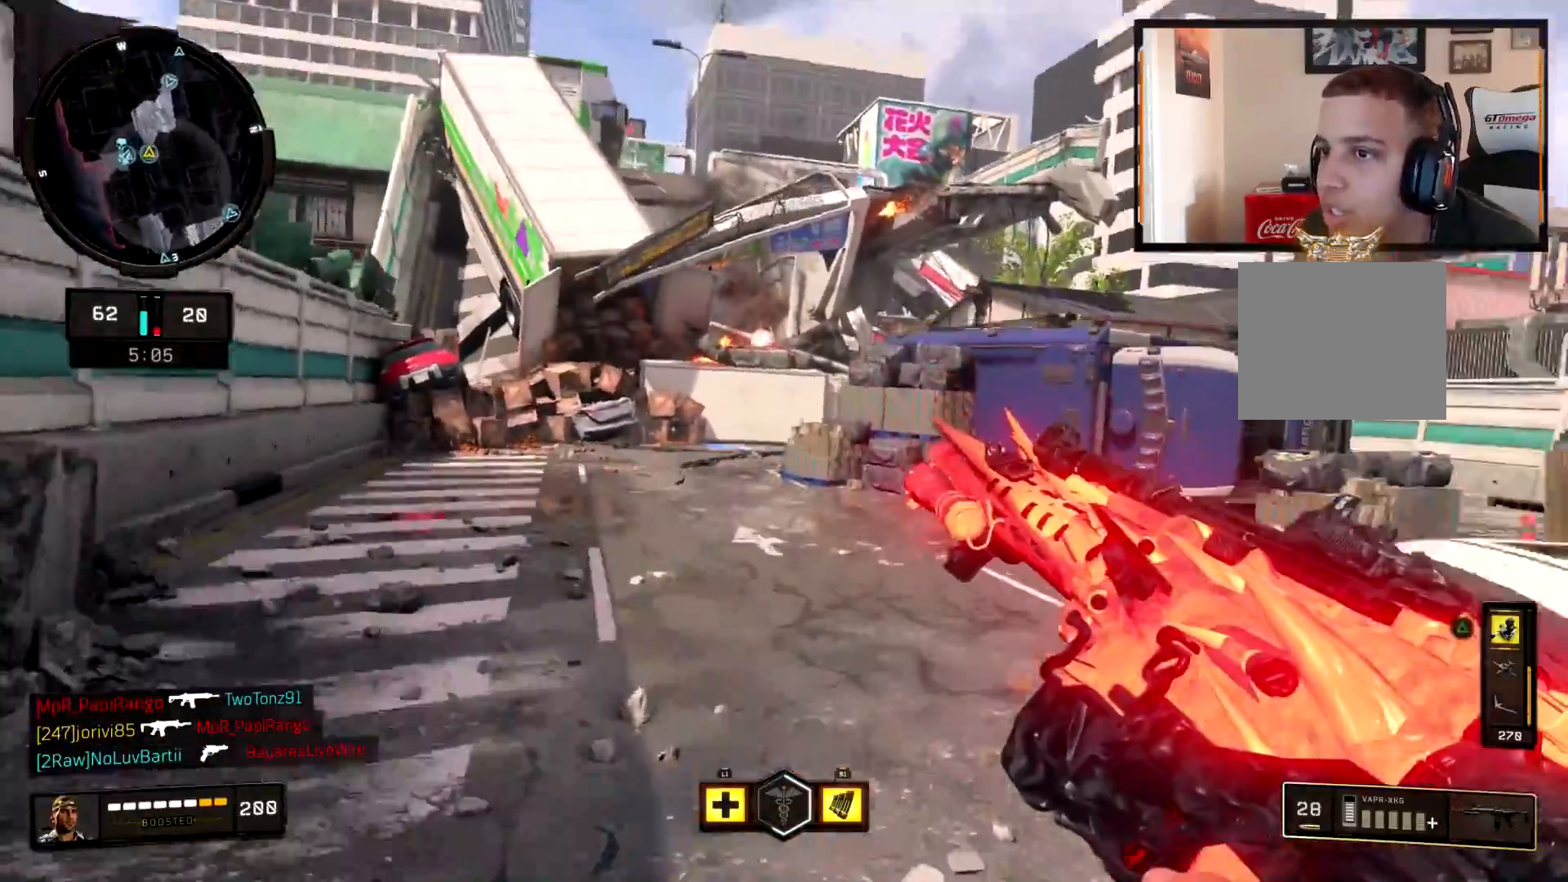
{"buttons": ["L3"], "left_stick": "up", "right_stick": "right", "events": [[167, "right_stick", "right"], [317, "right_stick", "center"], [384, "right_stick", "right"], [500, "L3", "down"]]}
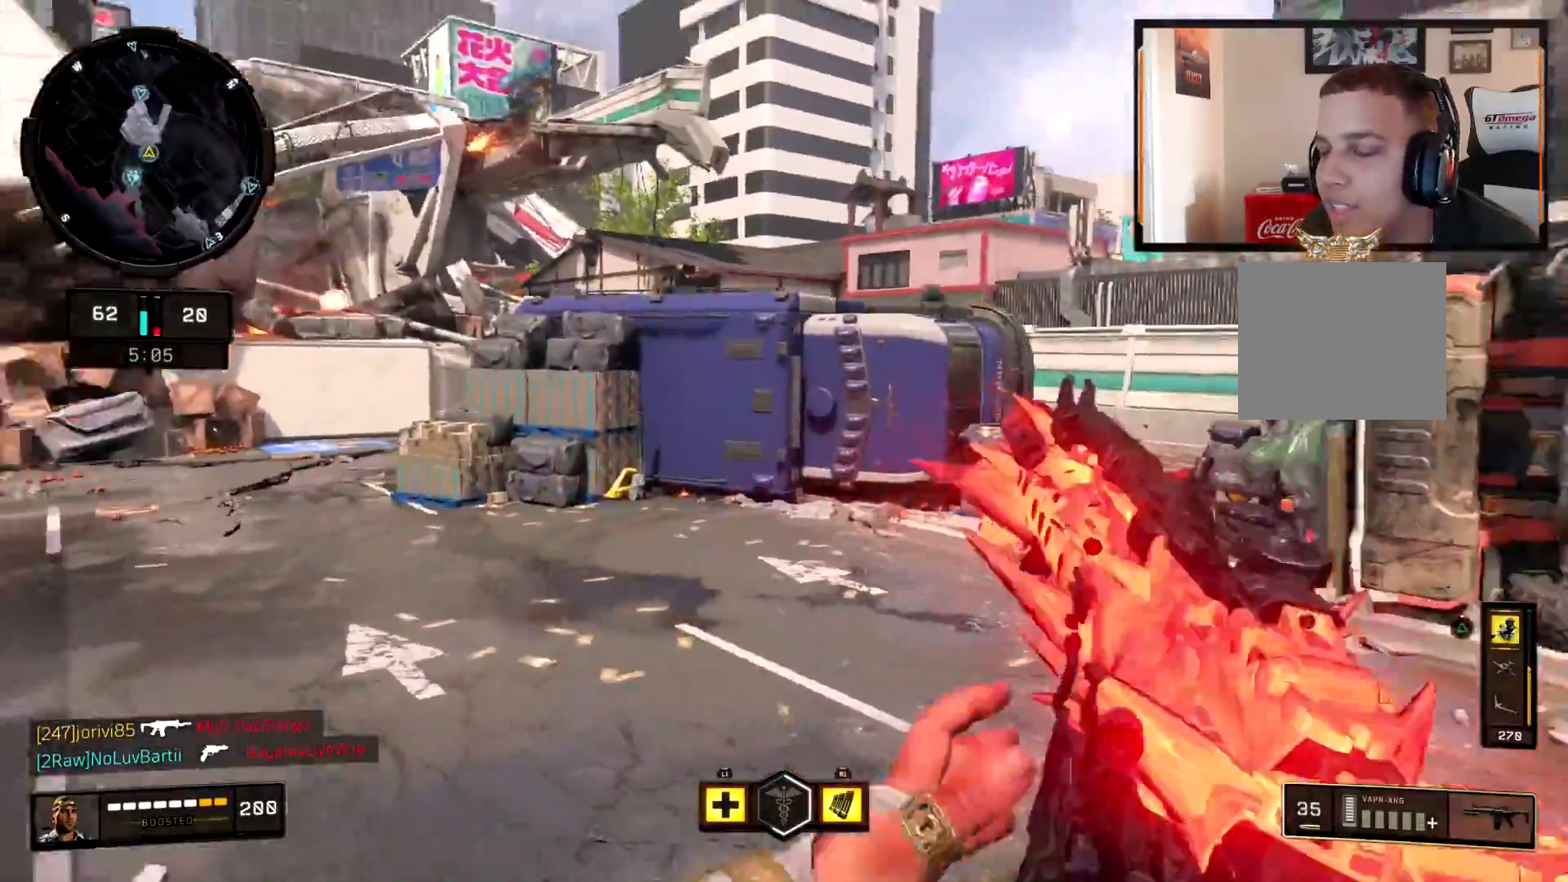
{"buttons": [], "left_stick": "up", "right_stick": "center", "events": [[100, "L3", "up"], [100, "right_stick", "center"], [184, "TRIANGLE", "down"], [251, "TRIANGLE", "up"], [284, "L3", "down"], [351, "TRIANGLE", "down"], [384, "L3", "up"], [451, "TRIANGLE", "up"]]}
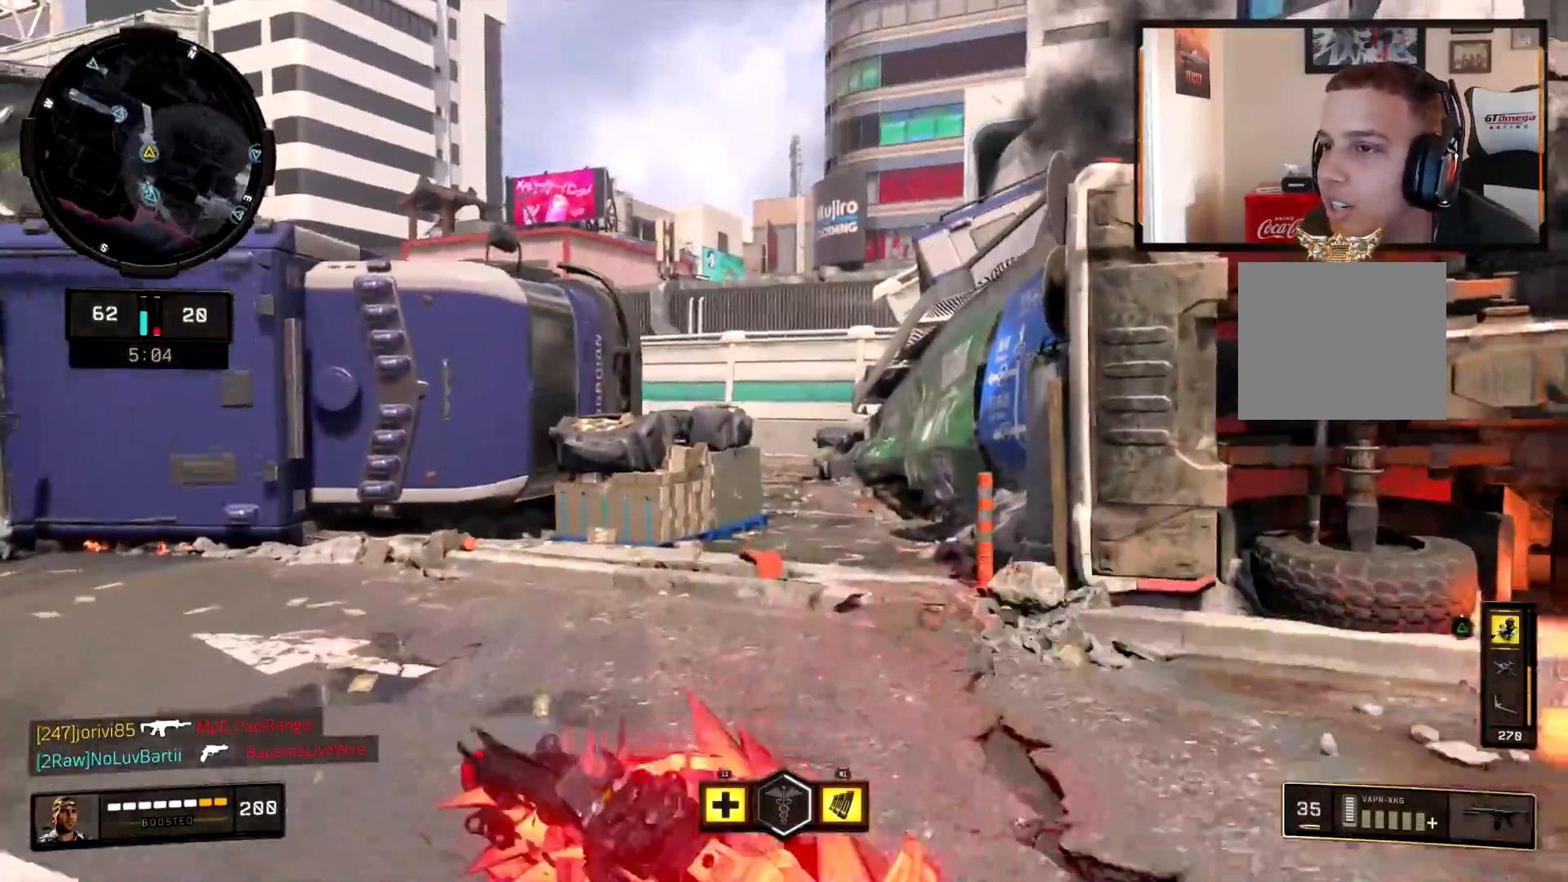
{"buttons": [], "left_stick": "up", "right_stick": "center", "events": [[17, "L3", "down"], [117, "L3", "up"], [200, "right_stick", "down-left"], [267, "right_stick", "center"]]}